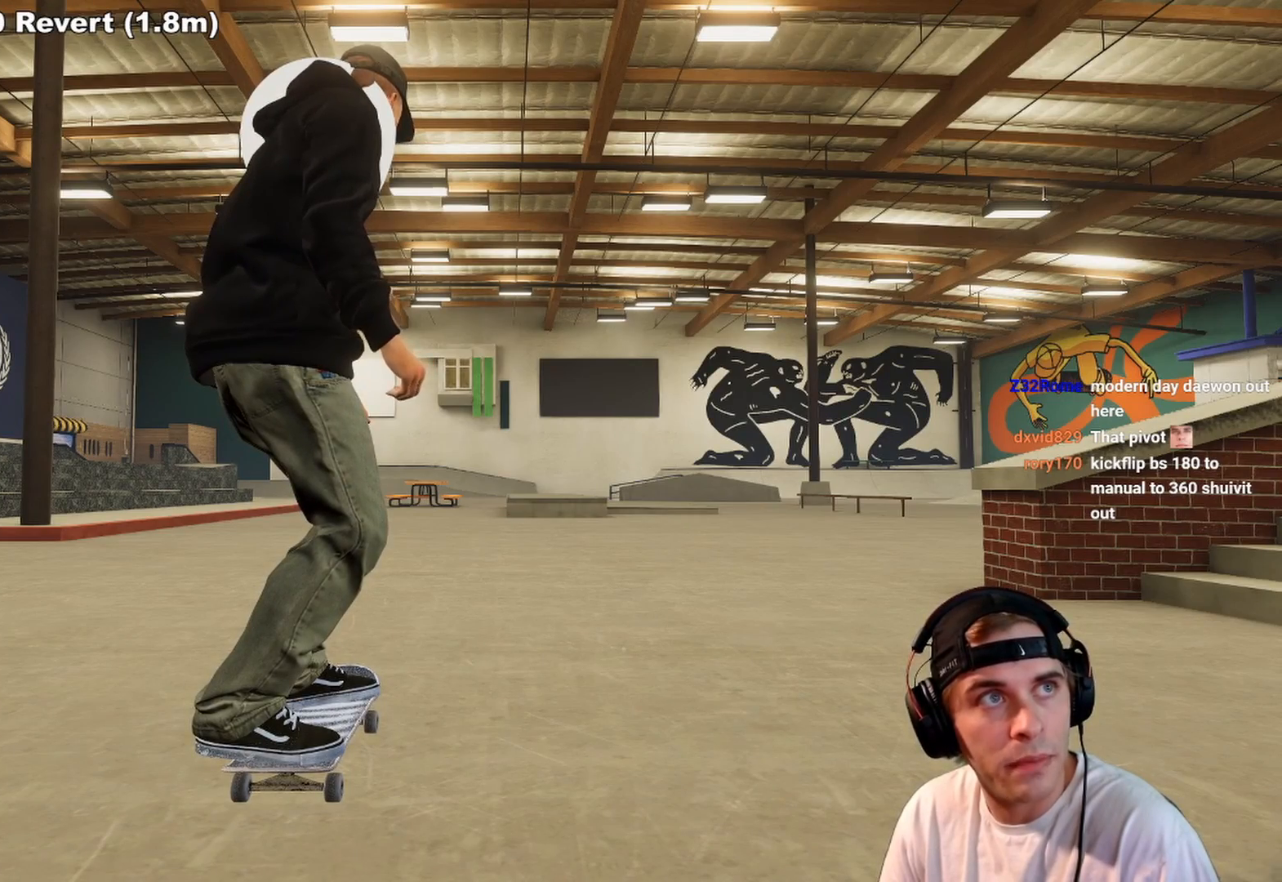
Gameplay with a controller (Xbox layout); each line is a JSON object with the inputs held at the frame after it. "events" lists button and stick changes between this image and that frame as [ms after this image, input, new state], when the widget could be followed in between. Not read: L3 R3.
{"buttons": ["A"], "left_stick": "center", "right_stick": "center", "events": [[367, "A", "down"]]}
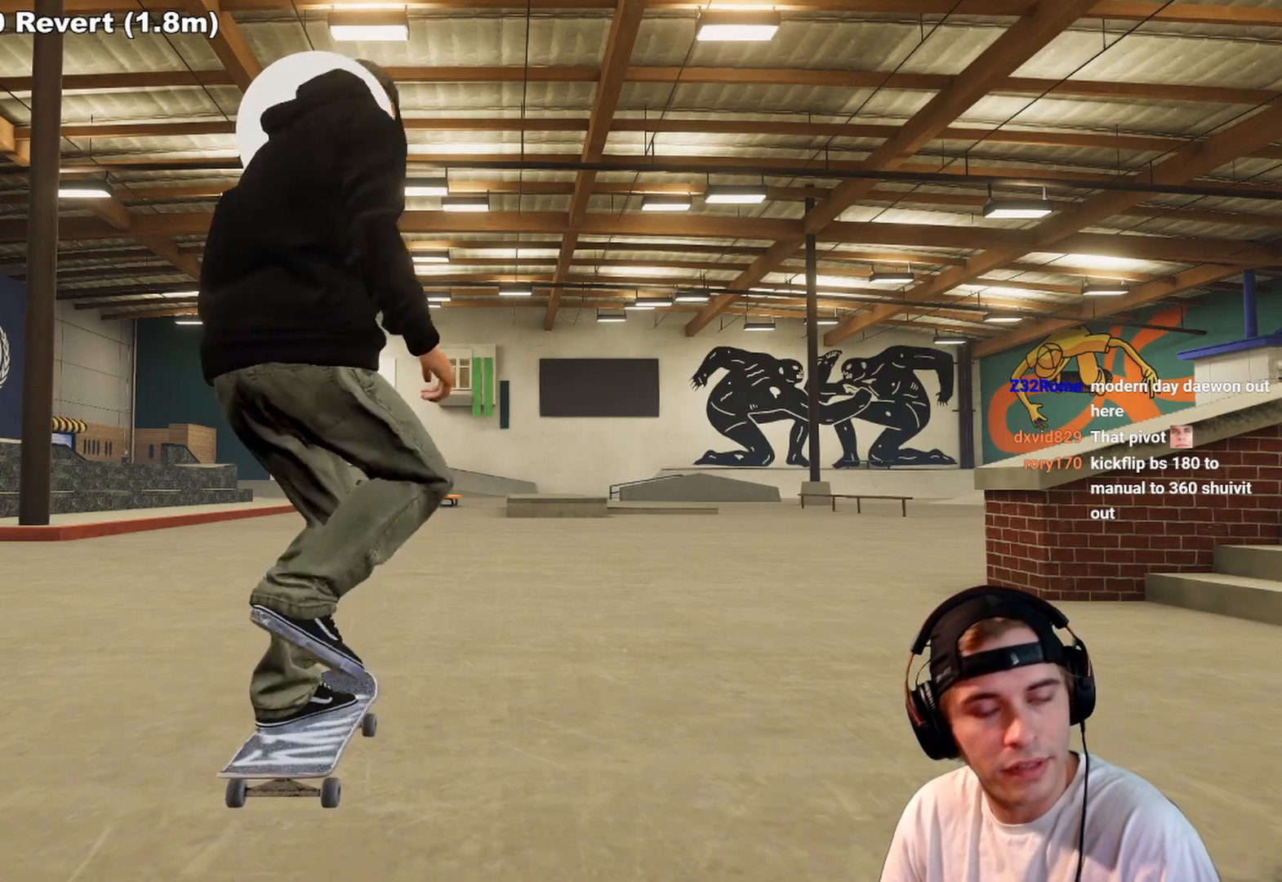
{"buttons": ["A"], "left_stick": "center", "right_stick": "center", "events": [[133, "L2", "down"], [283, "L2", "up"]]}
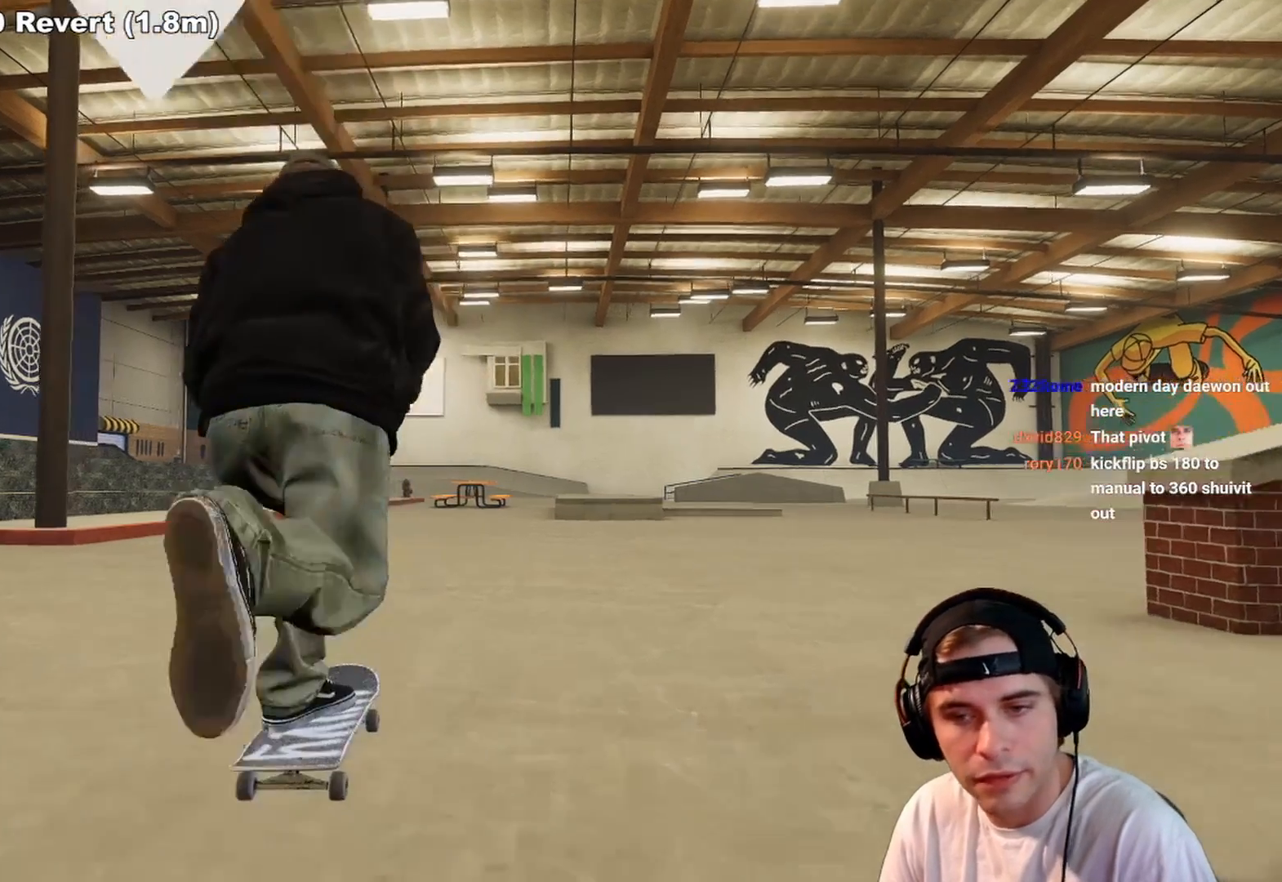
{"buttons": [], "left_stick": "center", "right_stick": "center", "events": [[67, "A", "up"]]}
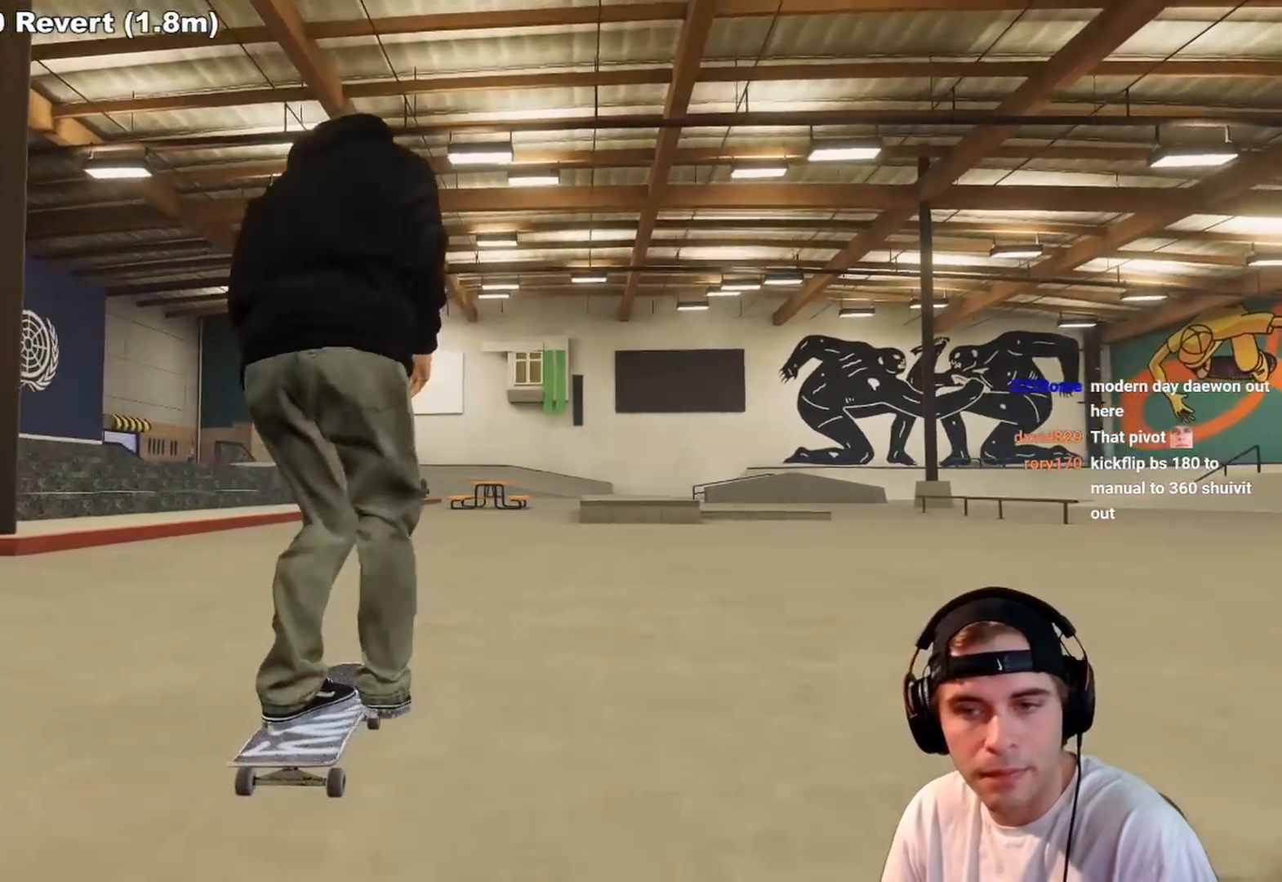
{"buttons": [], "left_stick": "center", "right_stick": "center", "events": [[67, "R2", "down"], [233, "R2", "up"], [400, "R2", "down"], [483, "R2", "up"]]}
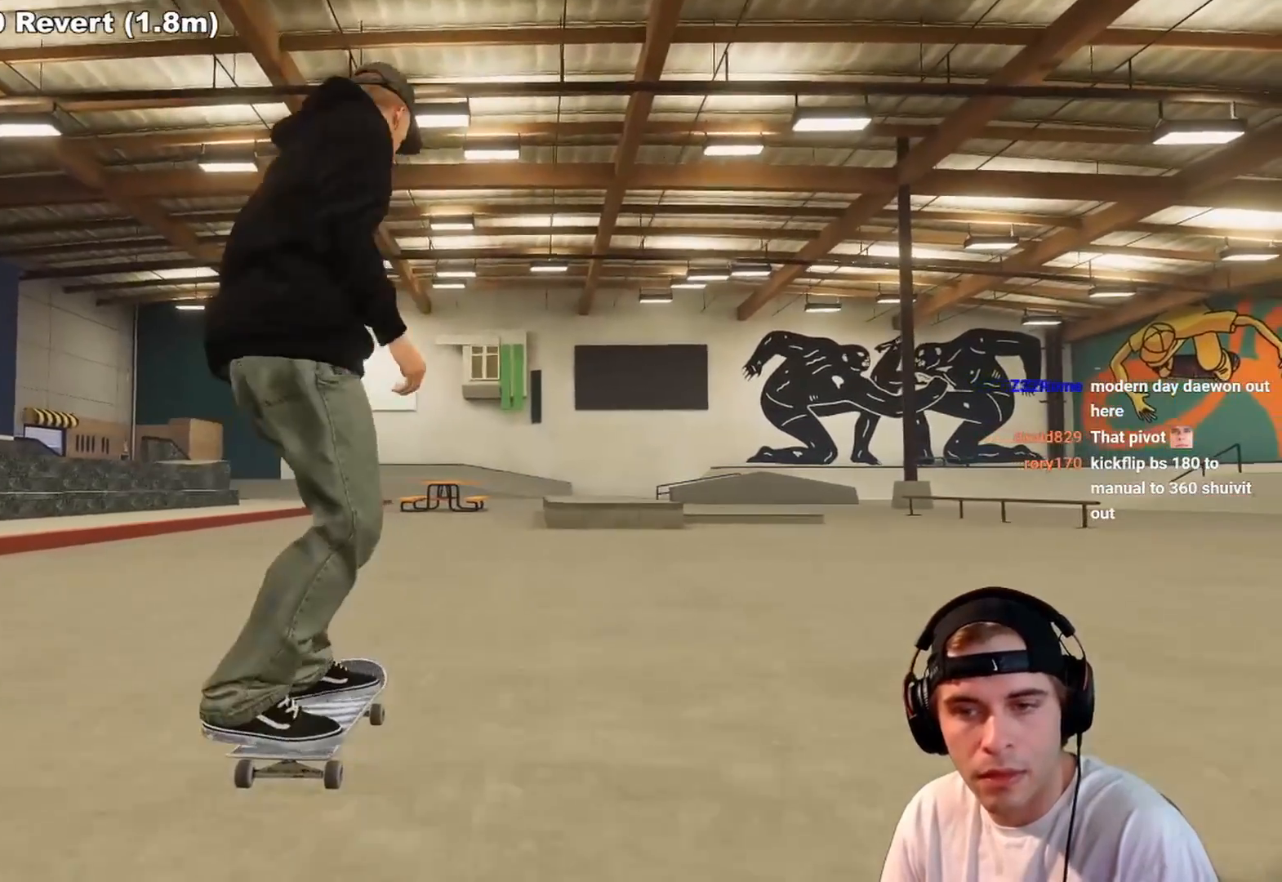
{"buttons": [], "left_stick": "center", "right_stick": "center", "events": [[233, "R2", "down"], [317, "R2", "up"]]}
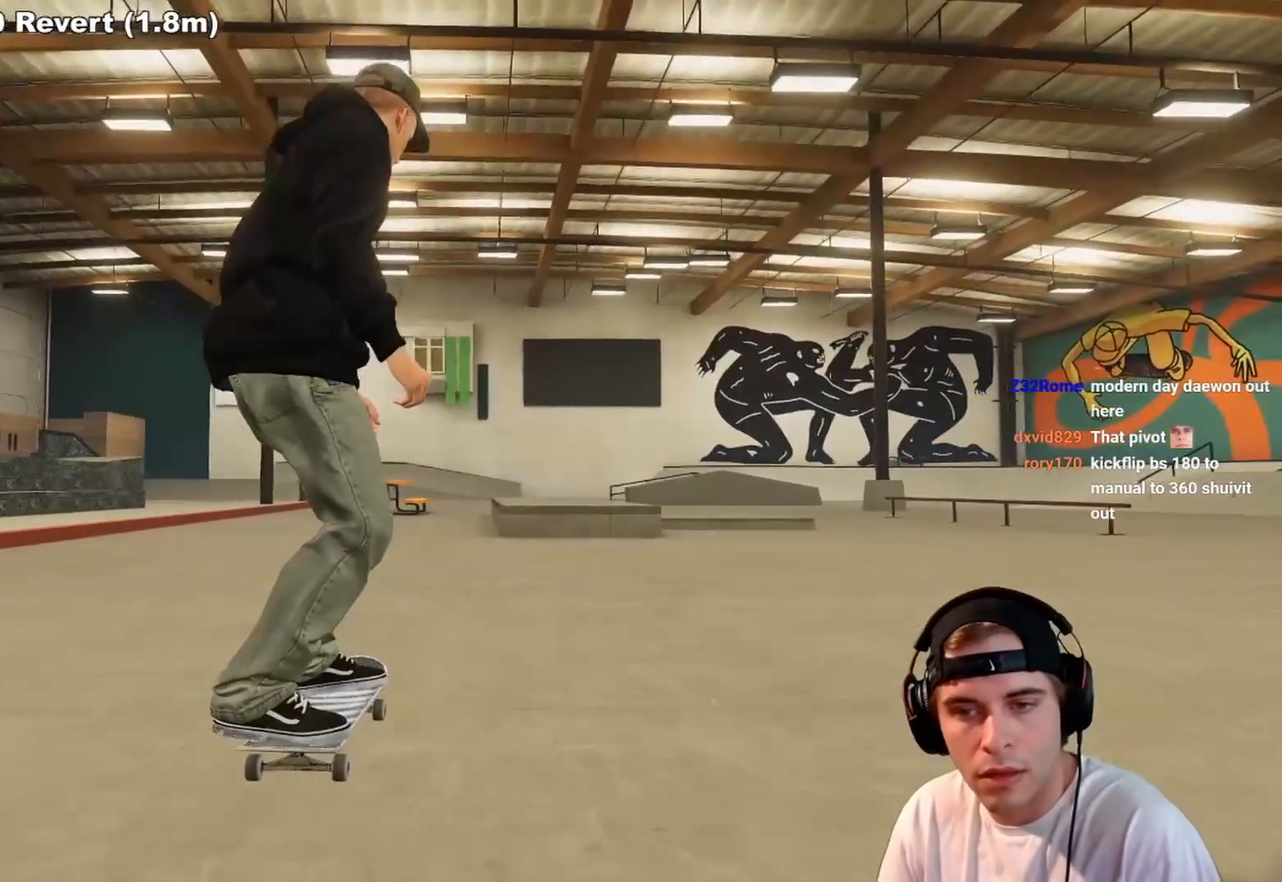
{"buttons": [], "left_stick": "center", "right_stick": "center", "events": [[367, "R2", "down"], [433, "R2", "up"]]}
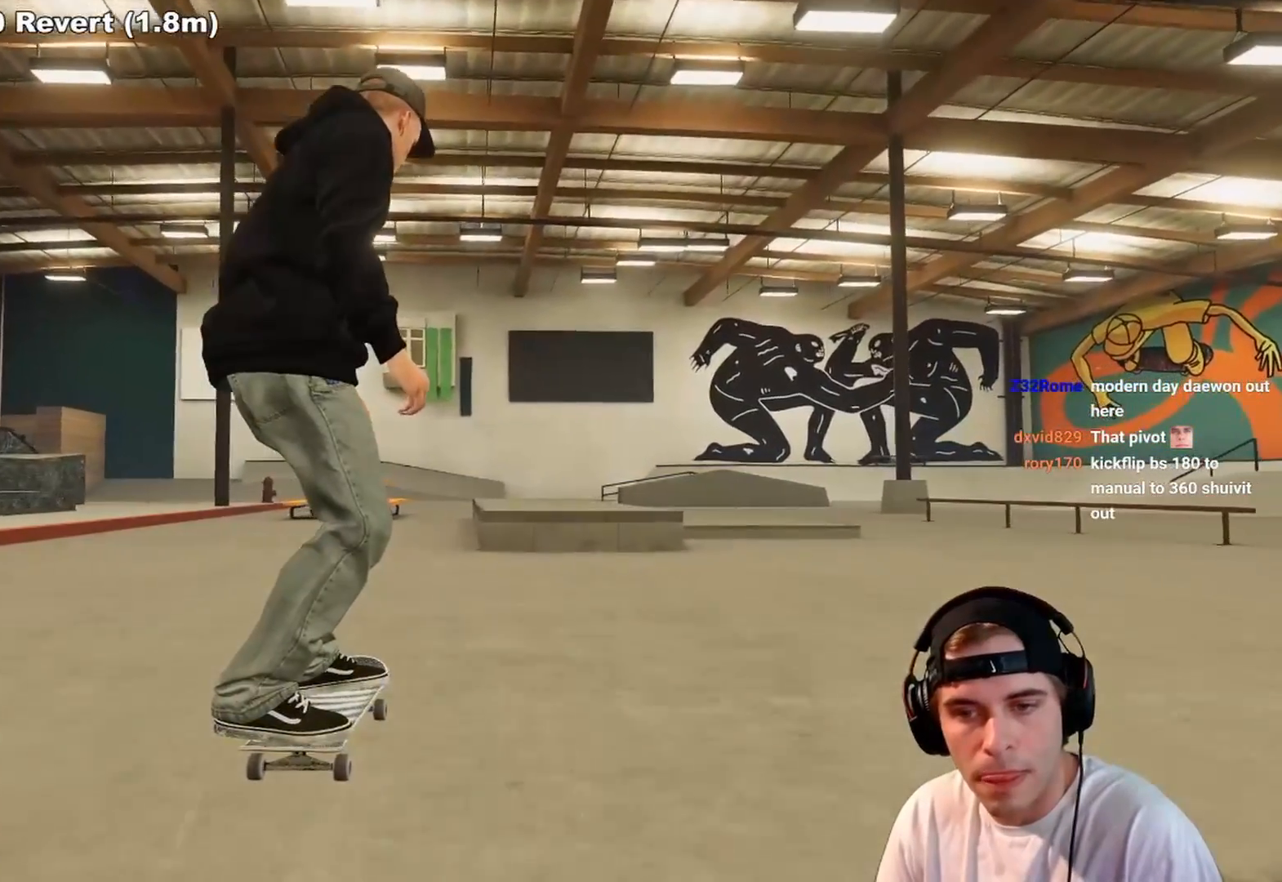
{"buttons": [], "left_stick": "center", "right_stick": "center", "events": []}
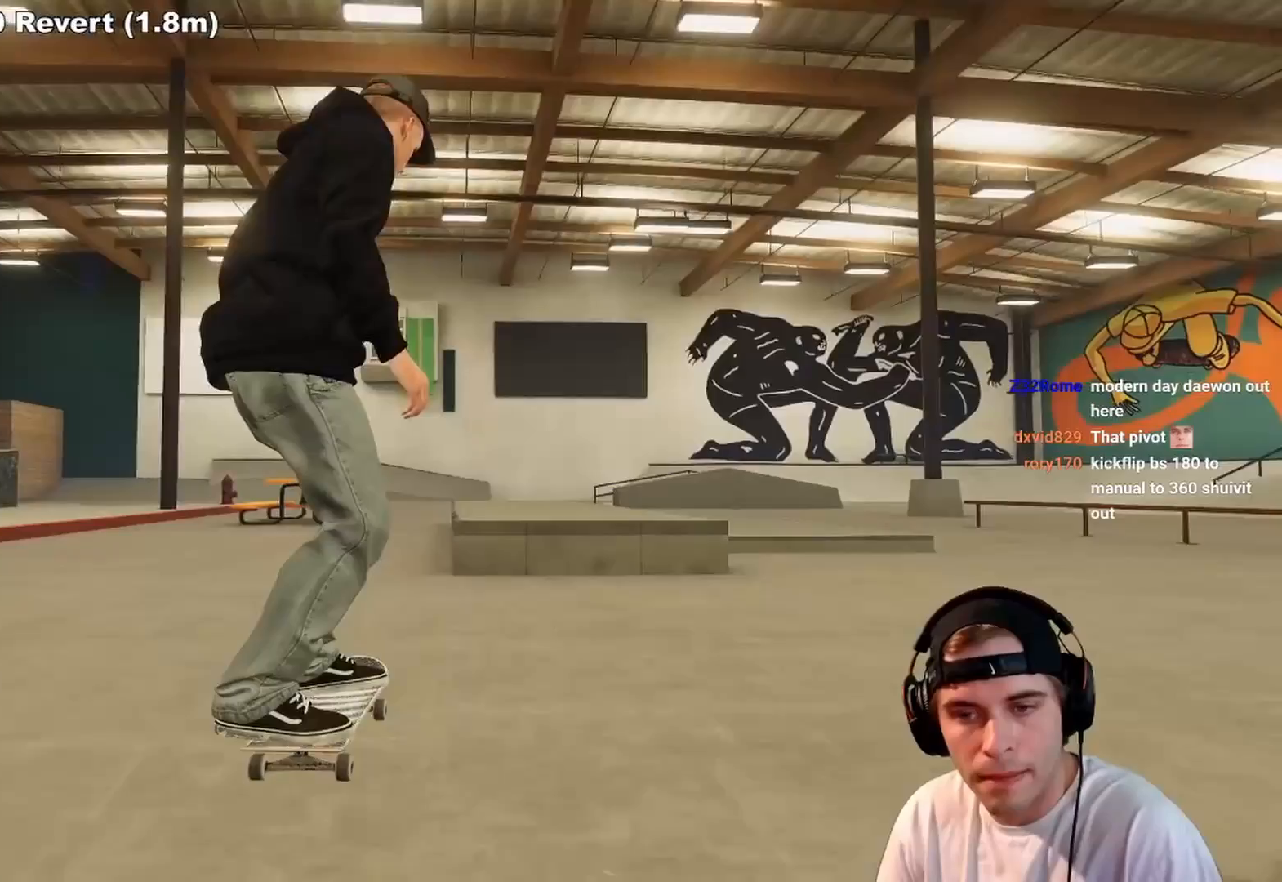
{"buttons": ["R2"], "left_stick": "left", "right_stick": "down", "events": [[50, "R2", "down"], [83, "left_stick", "down"], [100, "right_stick", "down"], [483, "left_stick", "left"]]}
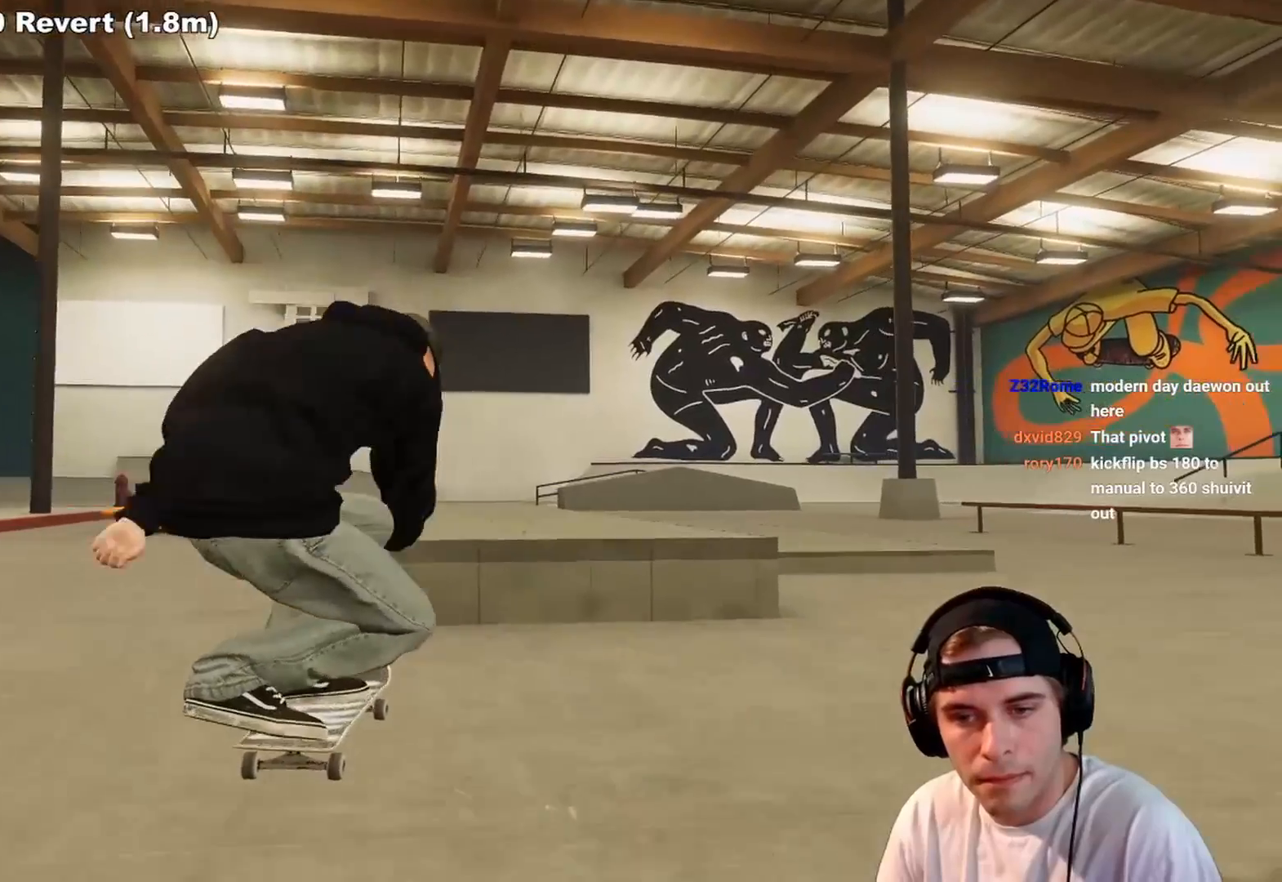
{"buttons": ["R2"], "left_stick": "up", "right_stick": "center", "events": [[50, "right_stick", "center"], [83, "left_stick", "center"], [400, "left_stick", "up"]]}
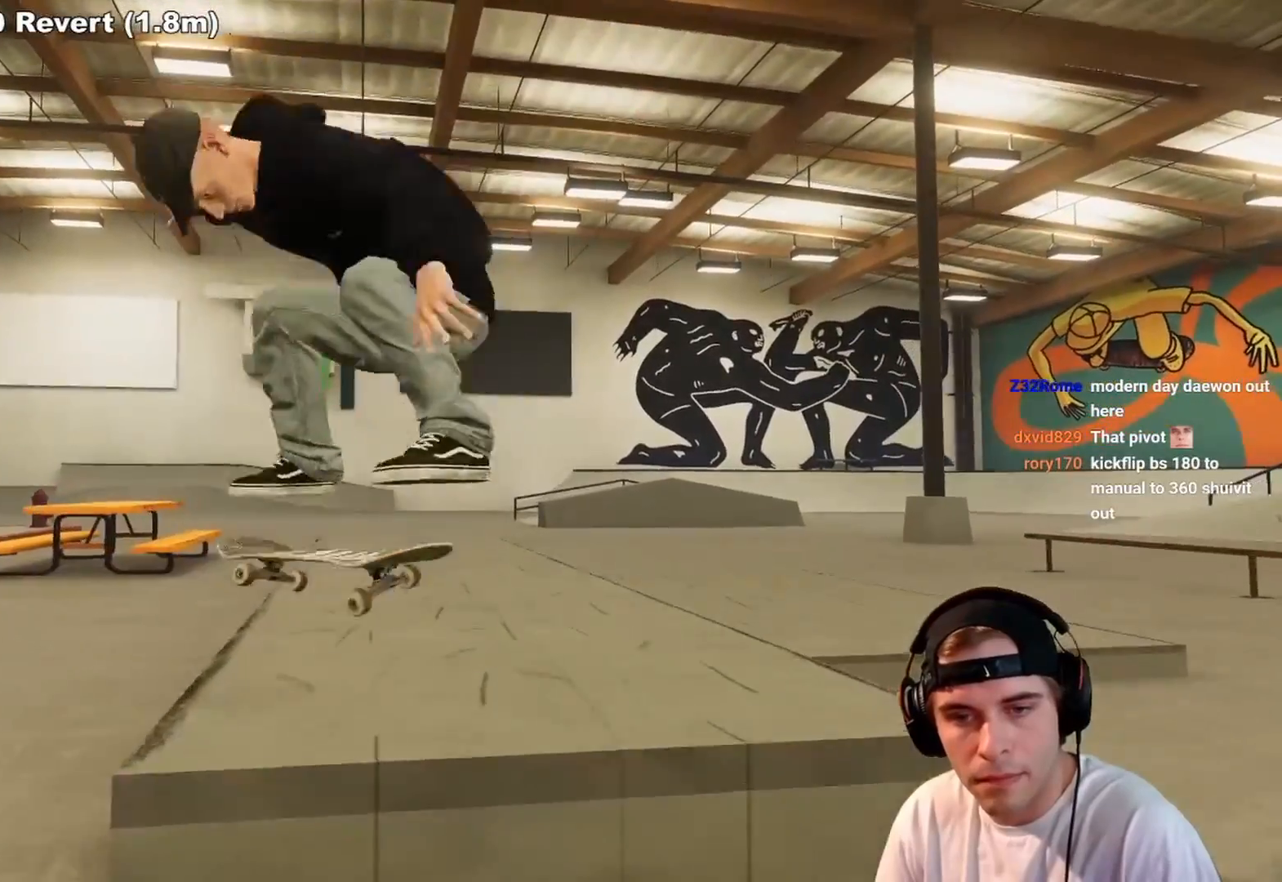
{"buttons": ["L2"], "left_stick": "up", "right_stick": "center", "events": [[67, "R2", "up"], [383, "L2", "down"]]}
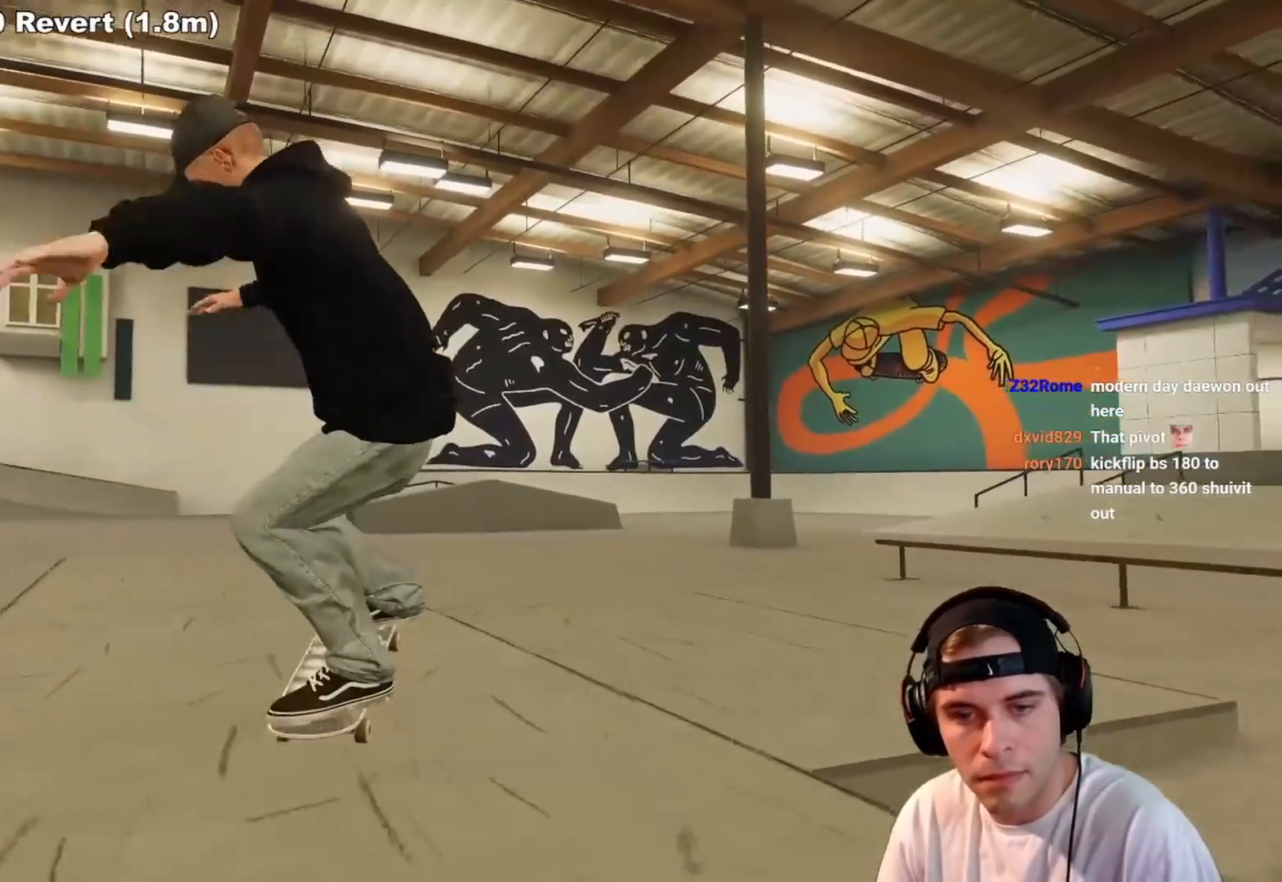
{"buttons": ["L2"], "left_stick": "up", "right_stick": "center", "events": [[417, "L2", "up"], [467, "L2", "down"]]}
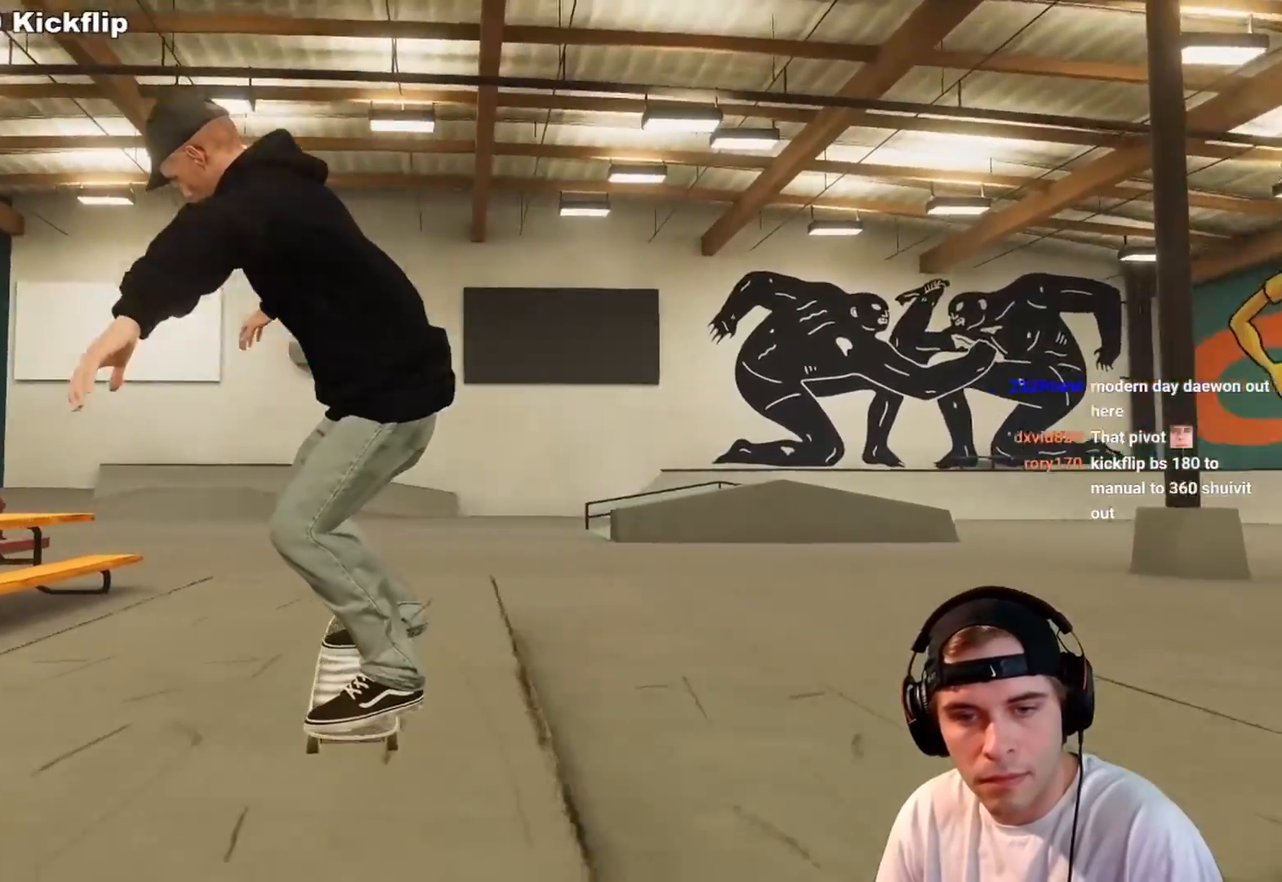
{"buttons": [], "left_stick": "up", "right_stick": "center", "events": [[133, "L2", "up"], [167, "R2", "down"], [350, "R2", "up"]]}
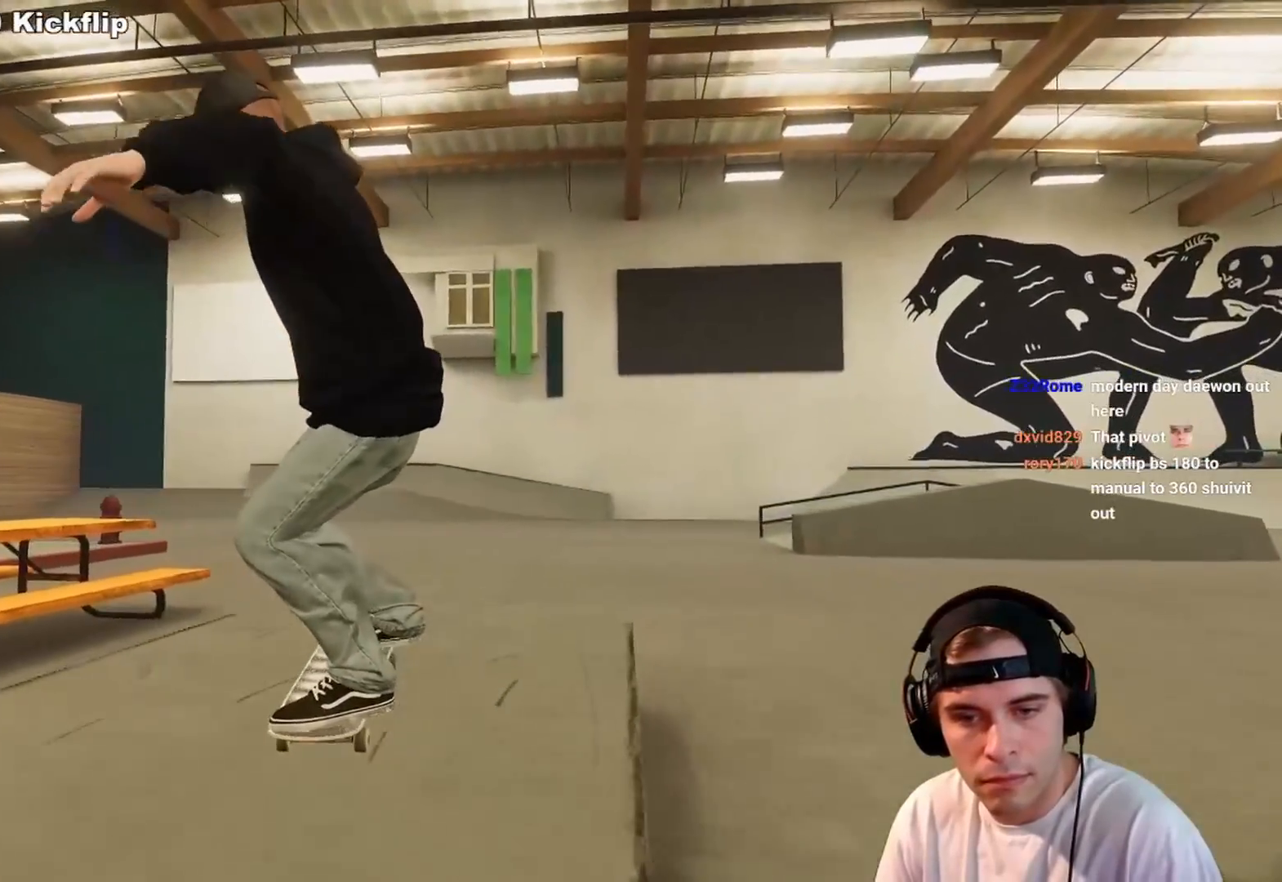
{"buttons": [], "left_stick": "center", "right_stick": "center", "events": [[417, "left_stick", "center"]]}
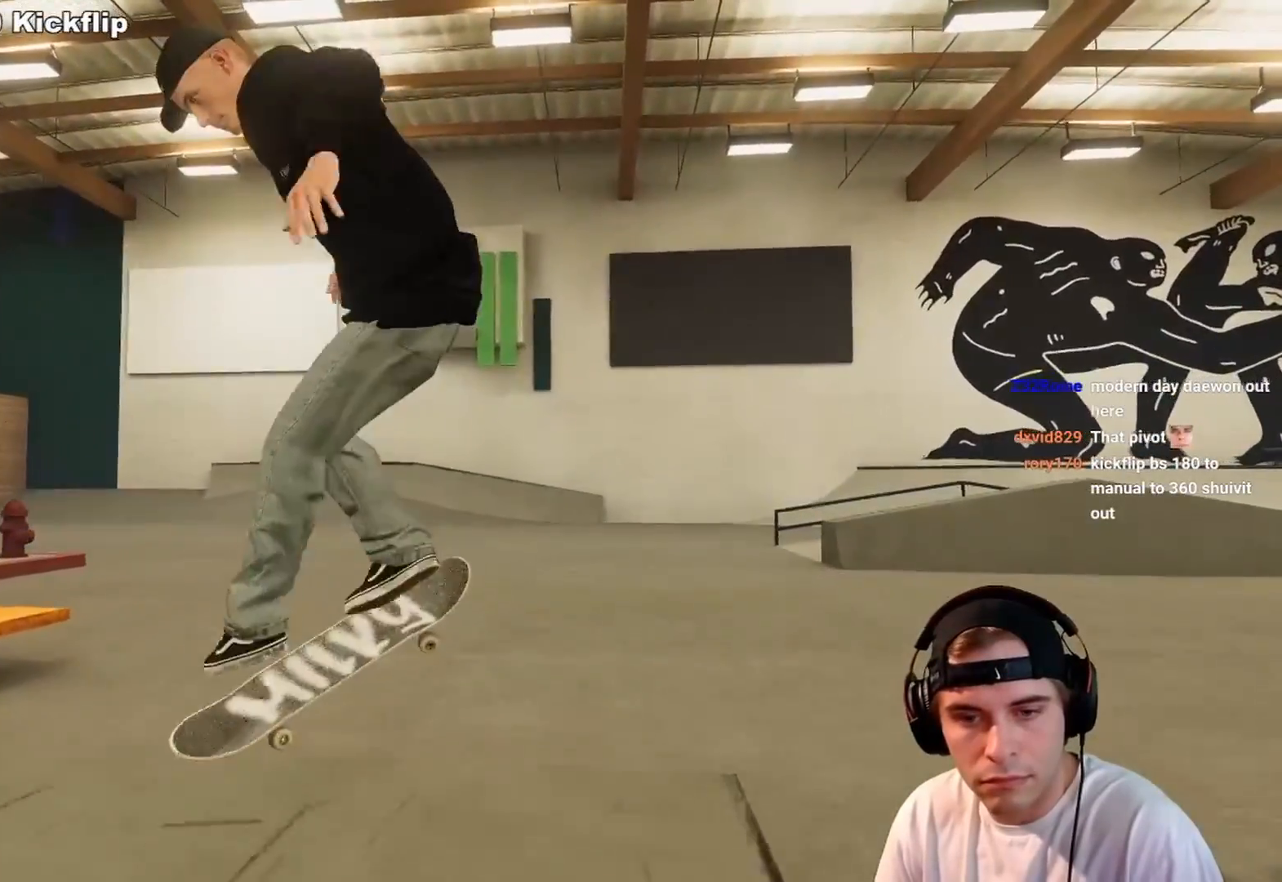
{"buttons": [], "left_stick": "down-right", "right_stick": "center", "events": [[417, "left_stick", "down-right"]]}
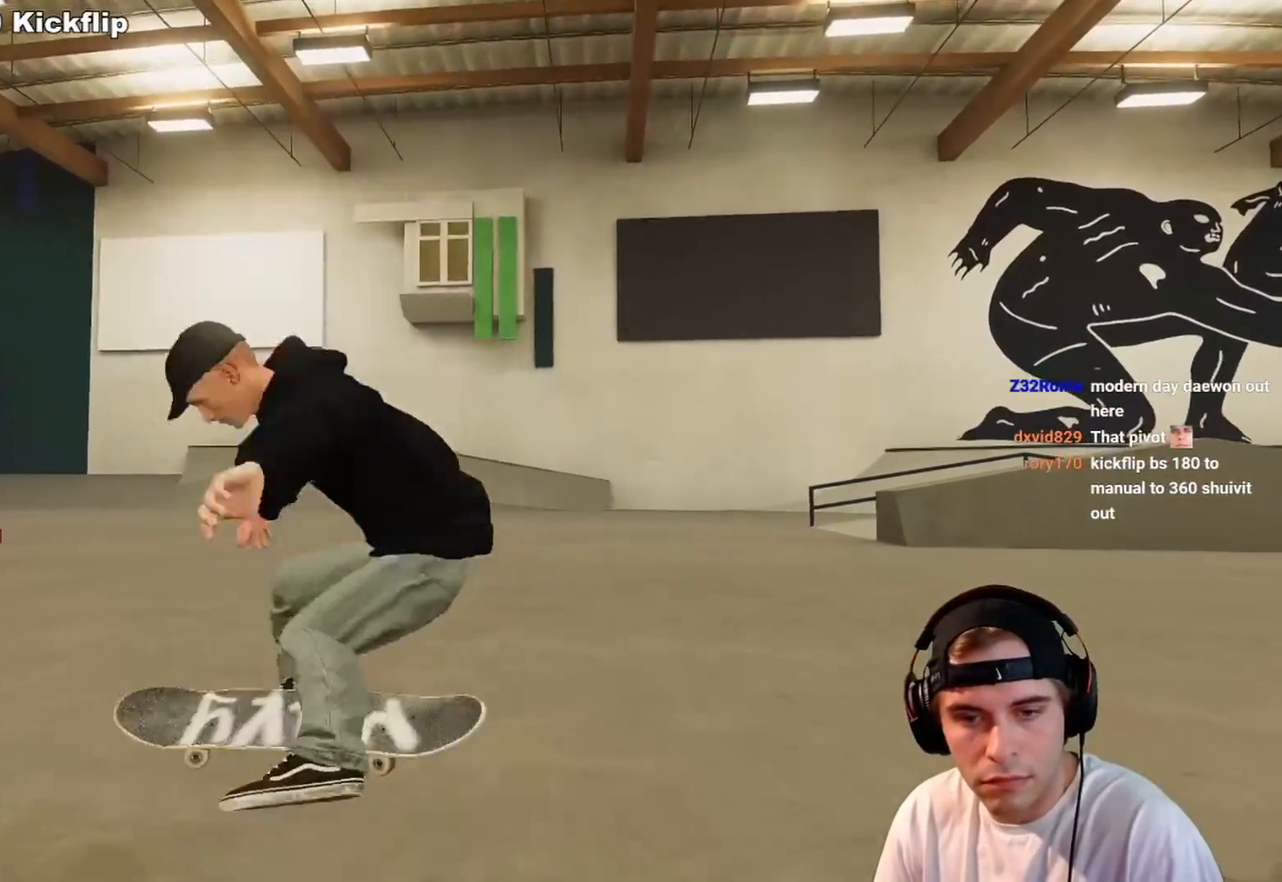
{"buttons": [], "left_stick": "center", "right_stick": "center", "events": [[17, "left_stick", "right"], [117, "left_stick", "center"]]}
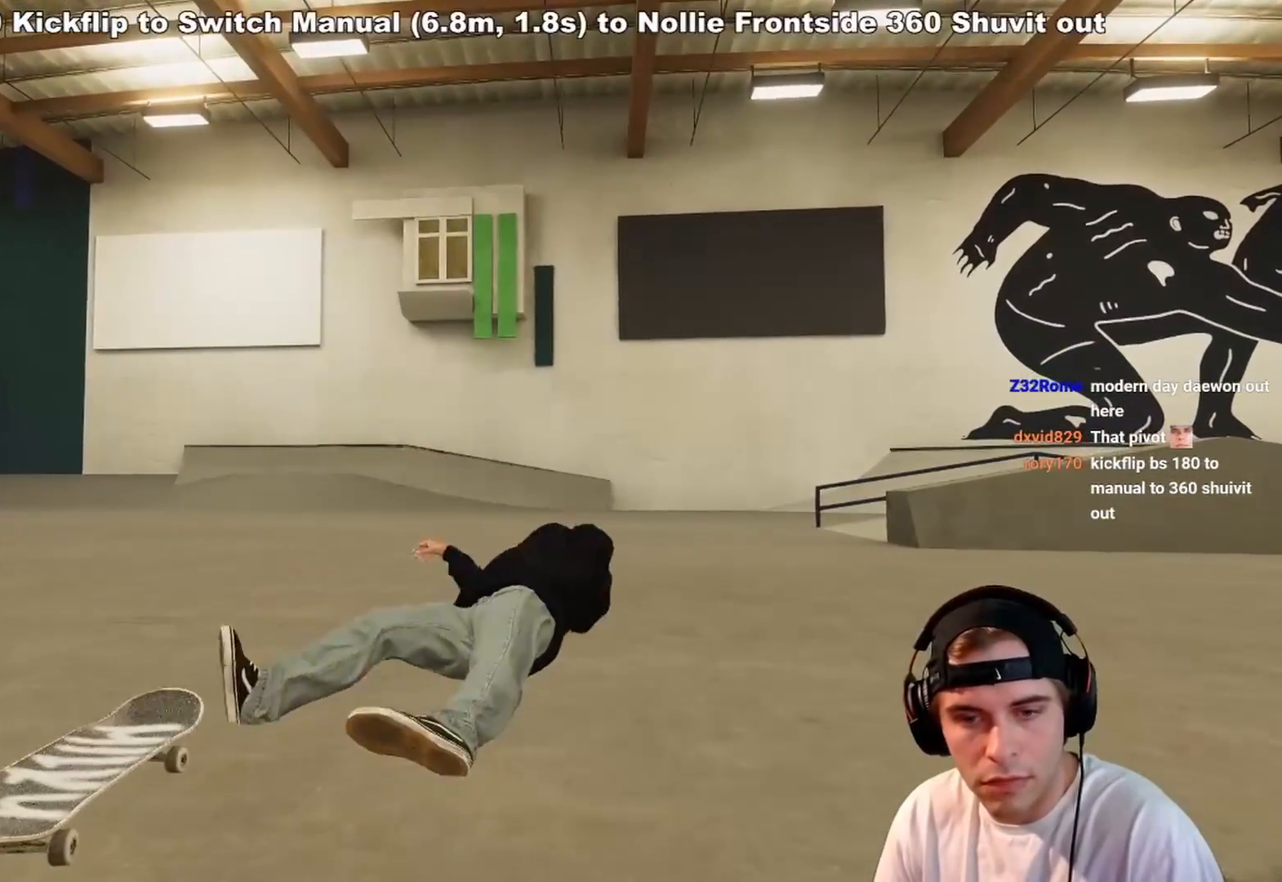
{"buttons": ["DPAD_UP"], "left_stick": "center", "right_stick": "center", "events": [[67, "DPAD_UP", "down"], [167, "DPAD_UP", "up"], [467, "DPAD_UP", "down"]]}
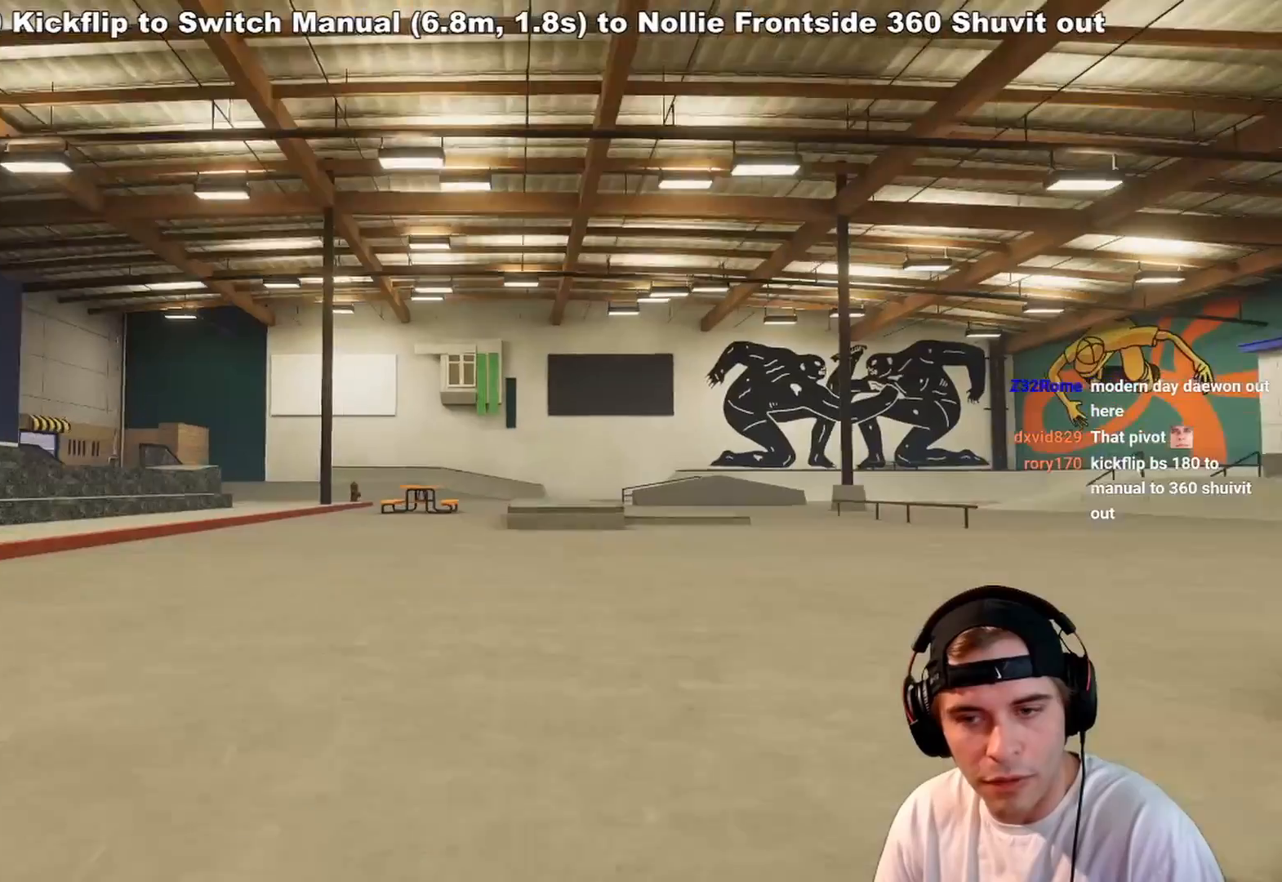
{"buttons": ["A"], "left_stick": "center", "right_stick": "center", "events": [[100, "DPAD_UP", "up"], [267, "DPAD_UP", "down"], [367, "DPAD_UP", "up"], [467, "A", "down"]]}
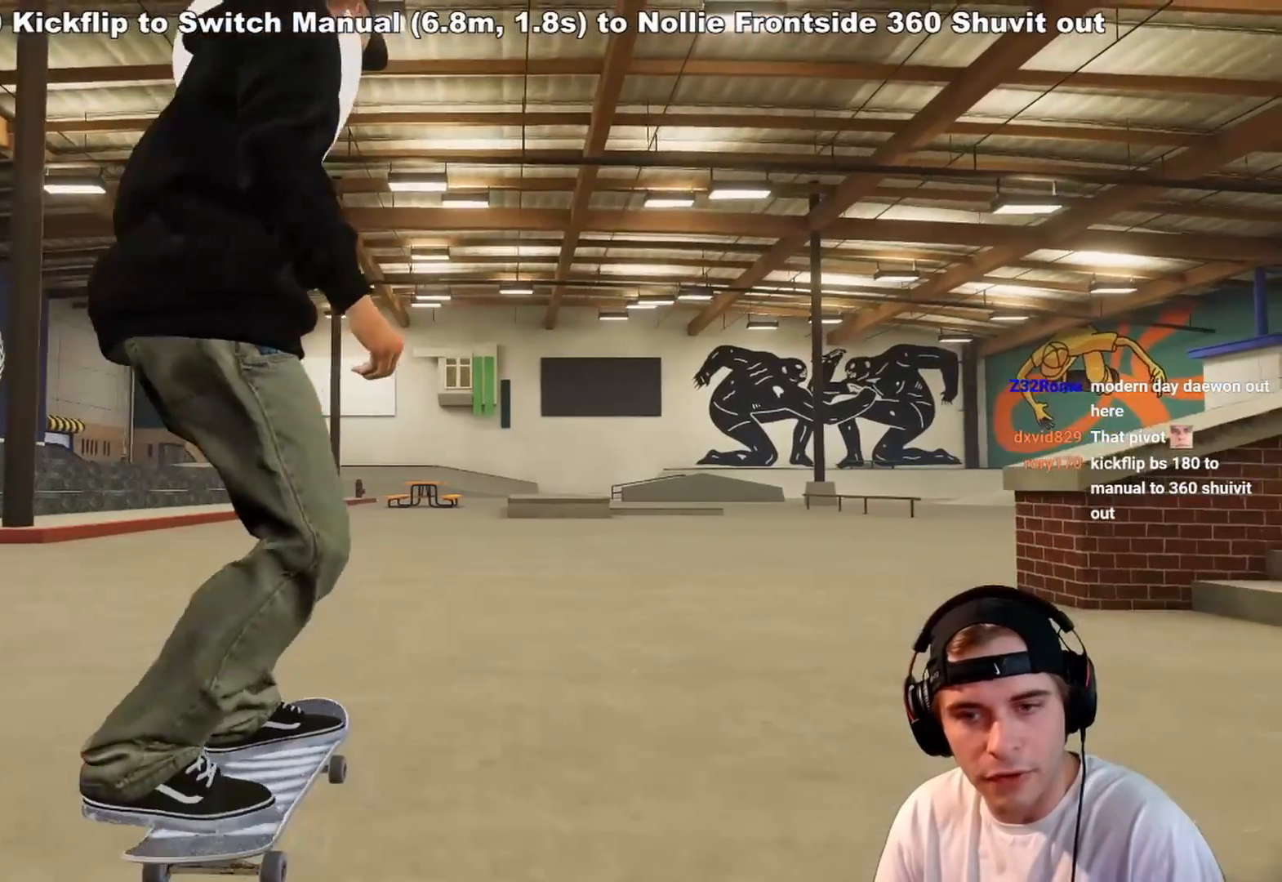
{"buttons": ["A"], "left_stick": "center", "right_stick": "center", "events": []}
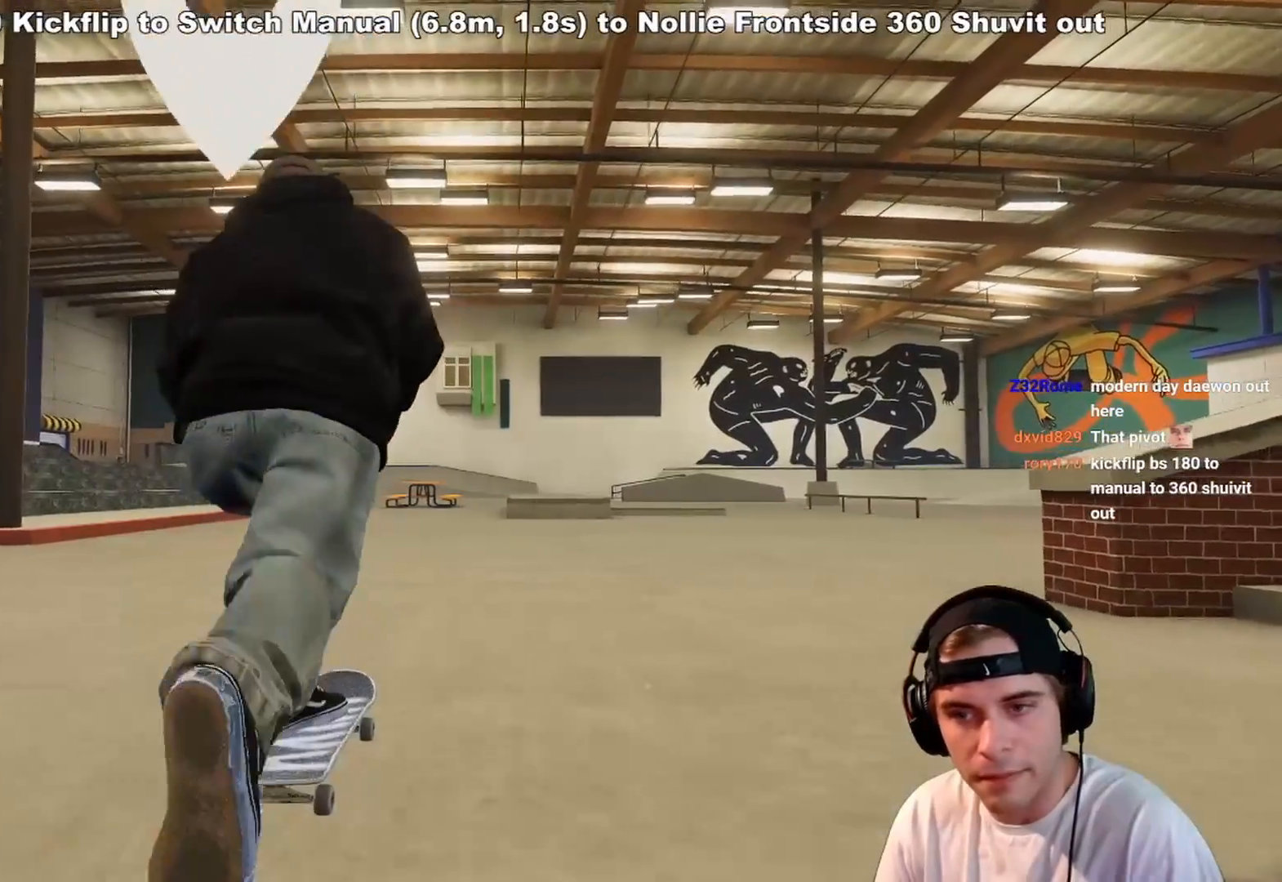
{"buttons": ["A"], "left_stick": "center", "right_stick": "center", "events": []}
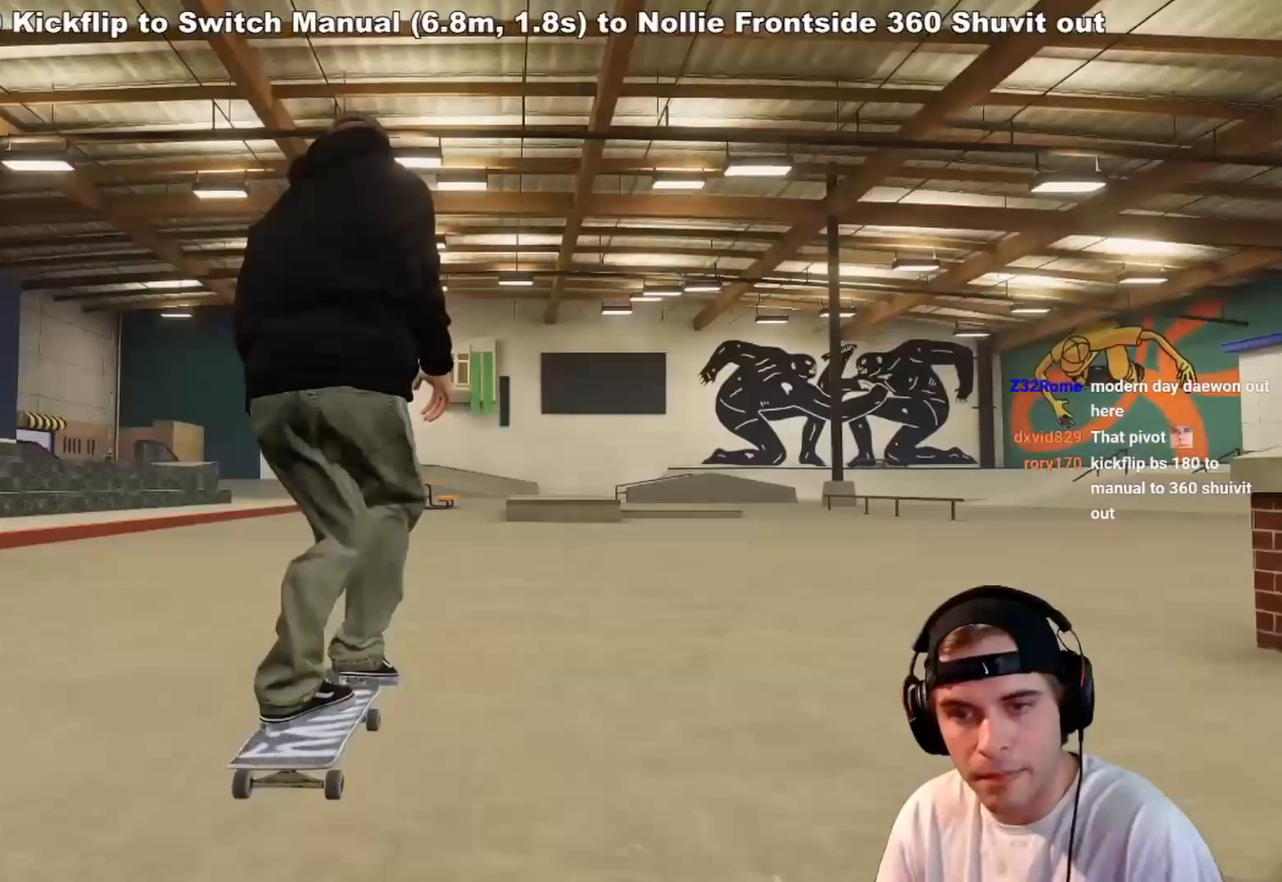
{"buttons": [], "left_stick": "center", "right_stick": "center", "events": [[17, "A", "up"], [233, "R2", "down"], [433, "R2", "up"]]}
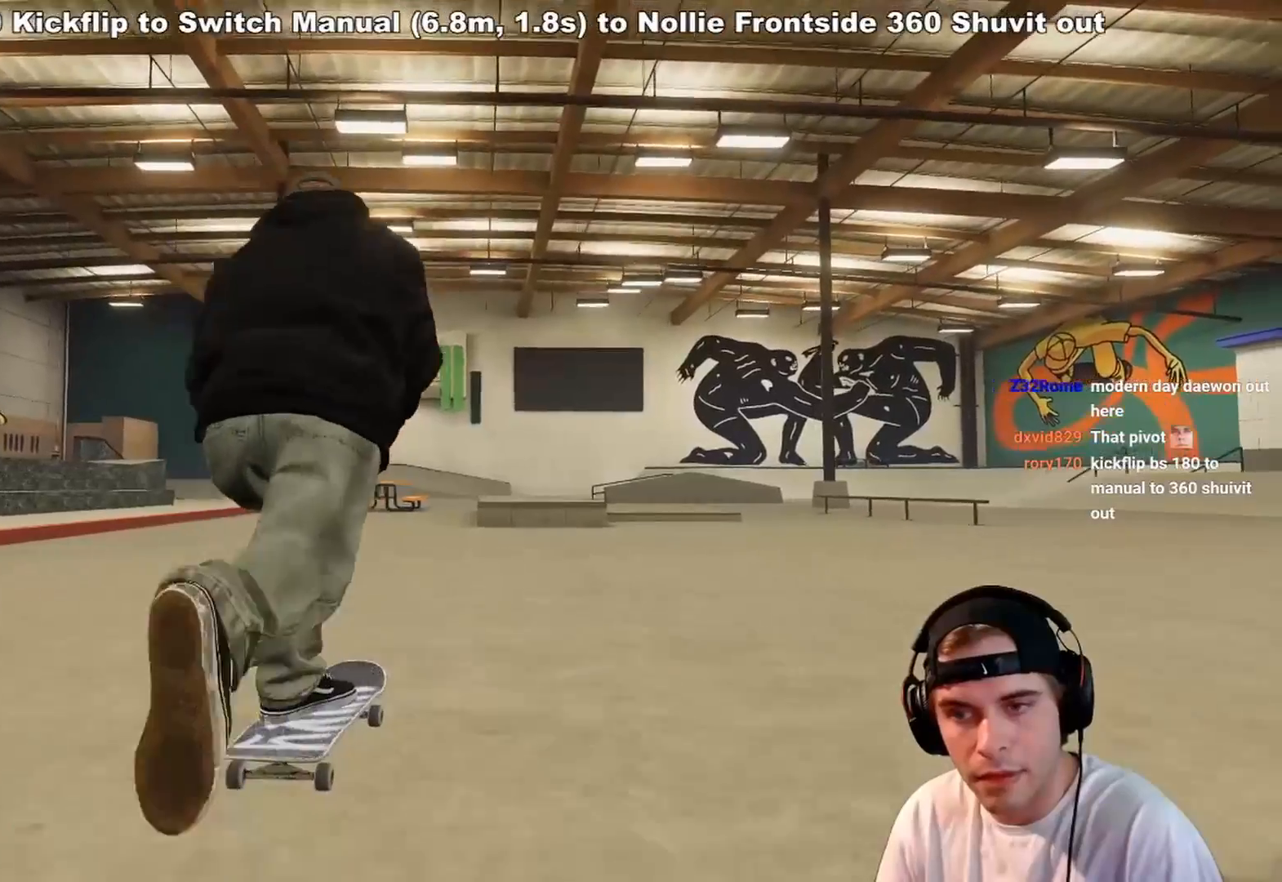
{"buttons": [], "left_stick": "center", "right_stick": "center", "events": [[67, "L2", "down"], [217, "L2", "up"], [367, "L2", "down"], [467, "L2", "up"]]}
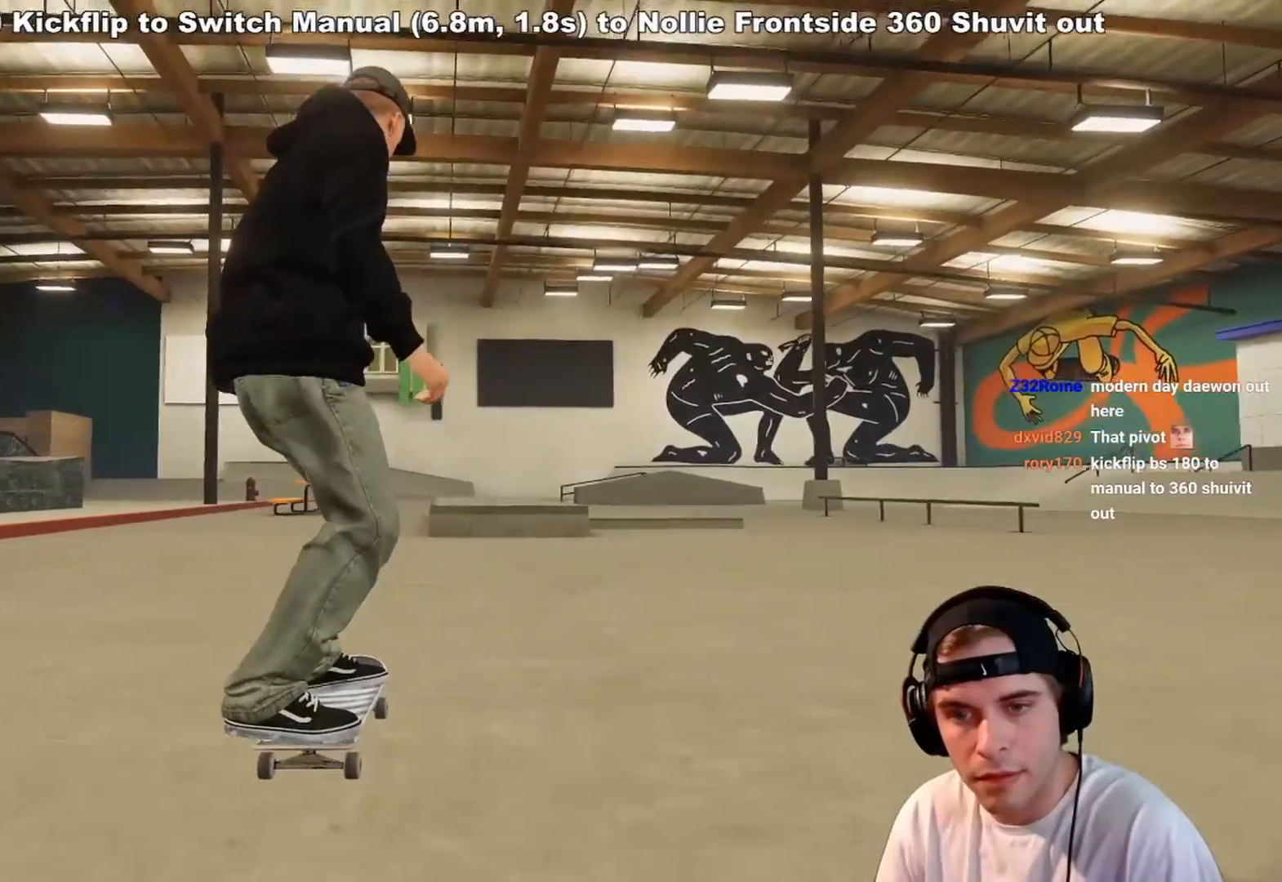
{"buttons": [], "left_stick": "center", "right_stick": "center", "events": []}
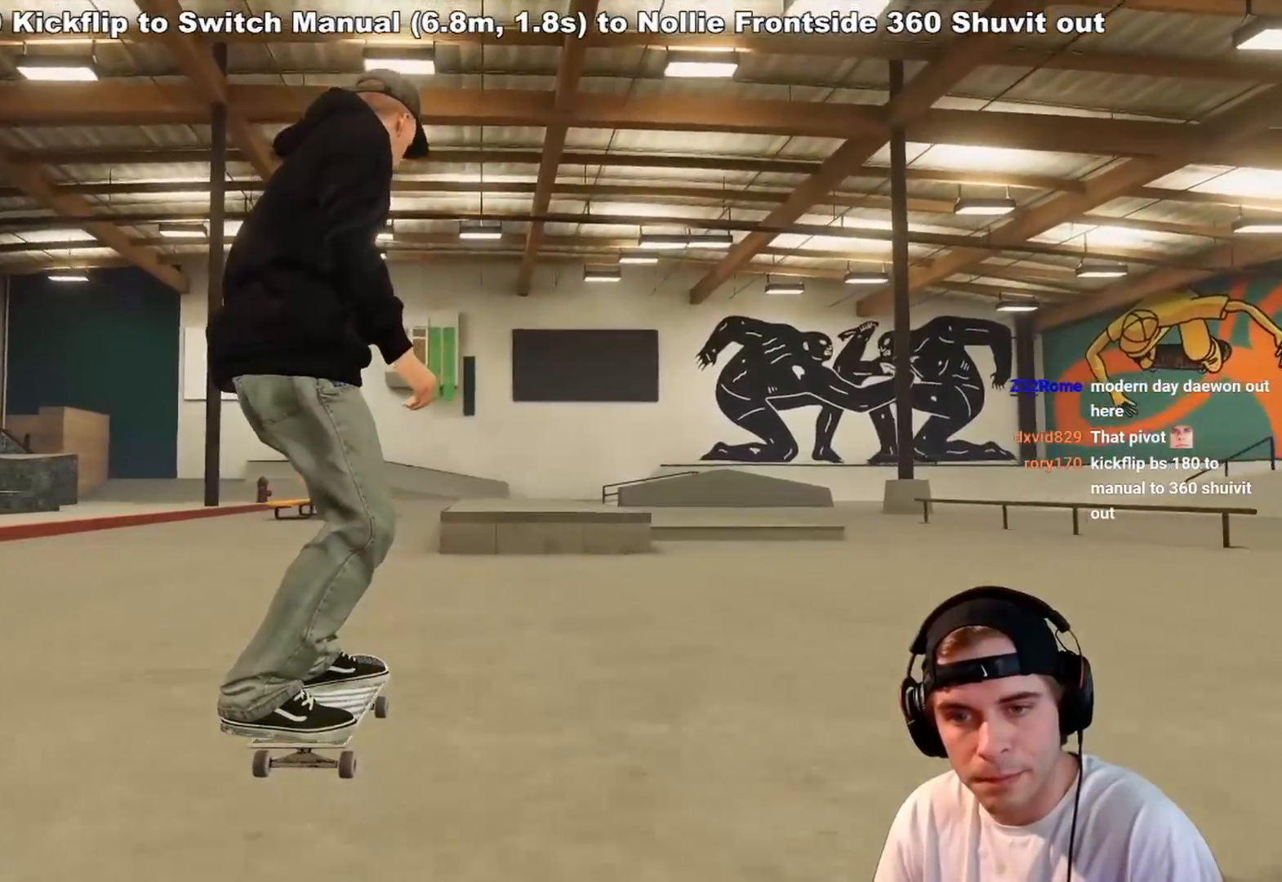
{"buttons": ["R2"], "left_stick": "down", "right_stick": "down", "events": [[383, "R2", "down"], [450, "left_stick", "down"], [467, "right_stick", "down"]]}
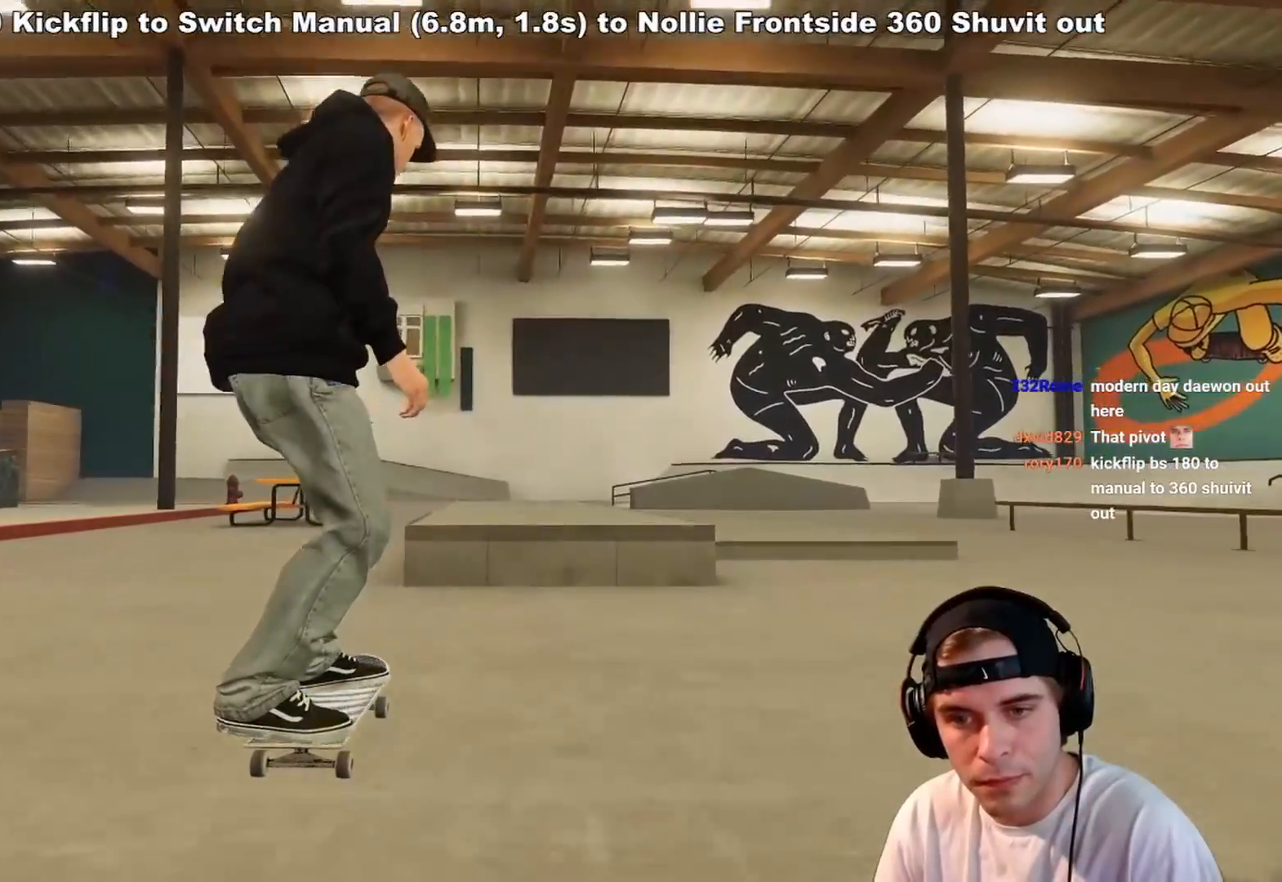
{"buttons": ["R2"], "left_stick": "center", "right_stick": "center", "events": [[283, "left_stick", "left"], [350, "right_stick", "center"], [400, "left_stick", "center"]]}
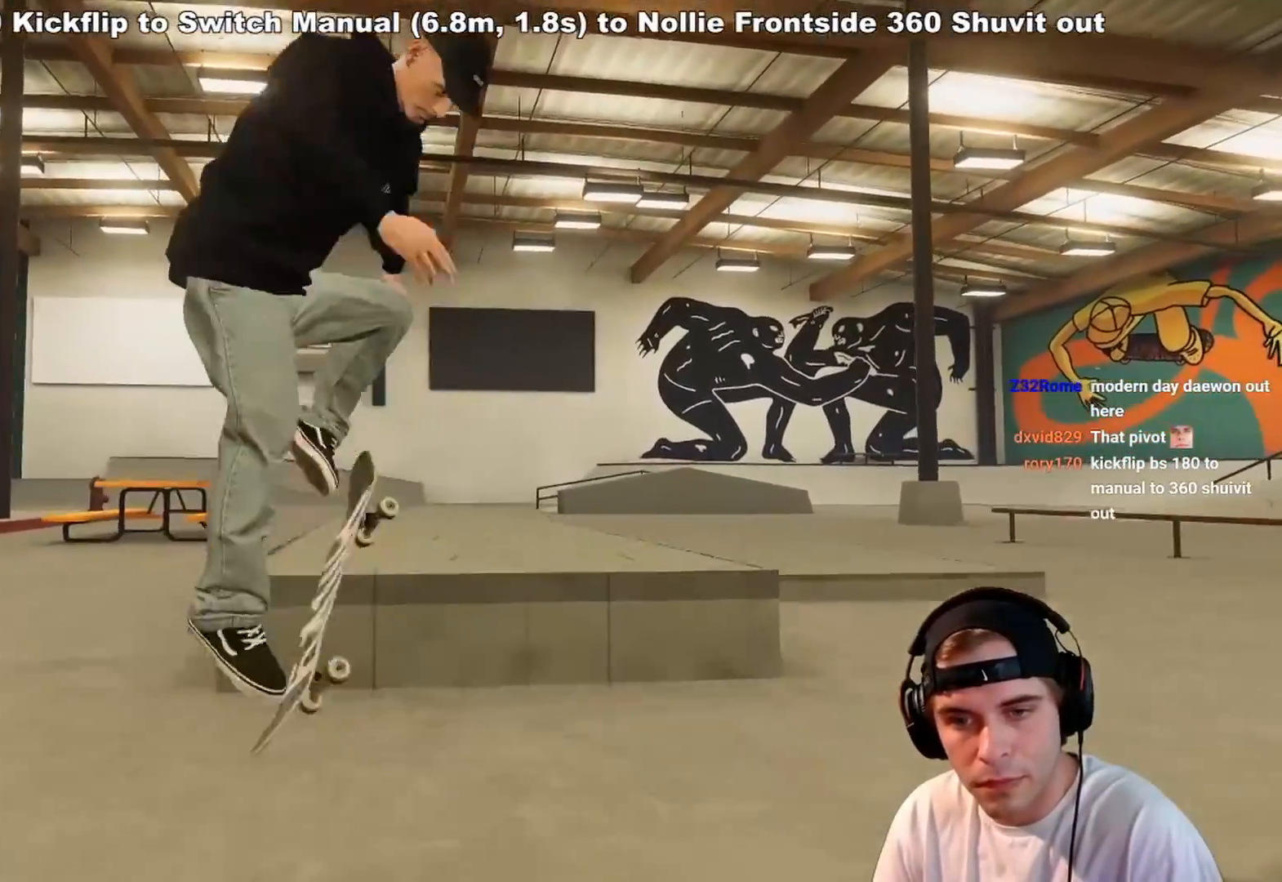
{"buttons": ["R2"], "left_stick": "up", "right_stick": "center", "events": [[150, "left_stick", "up"]]}
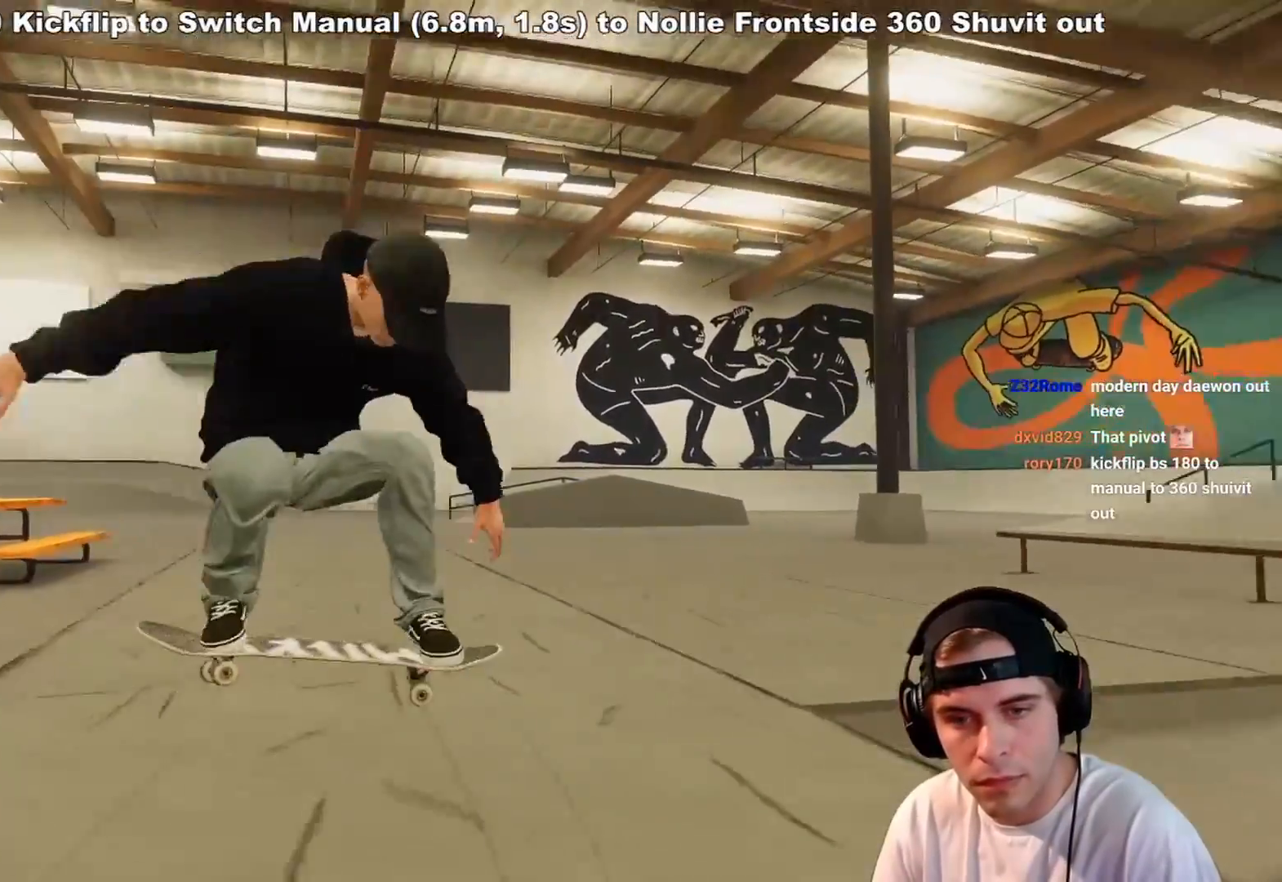
{"buttons": ["A"], "left_stick": "center", "right_stick": "center", "events": [[133, "R2", "up"], [150, "left_stick", "center"], [267, "DPAD_UP", "down"], [333, "DPAD_UP", "up"], [367, "A", "down"]]}
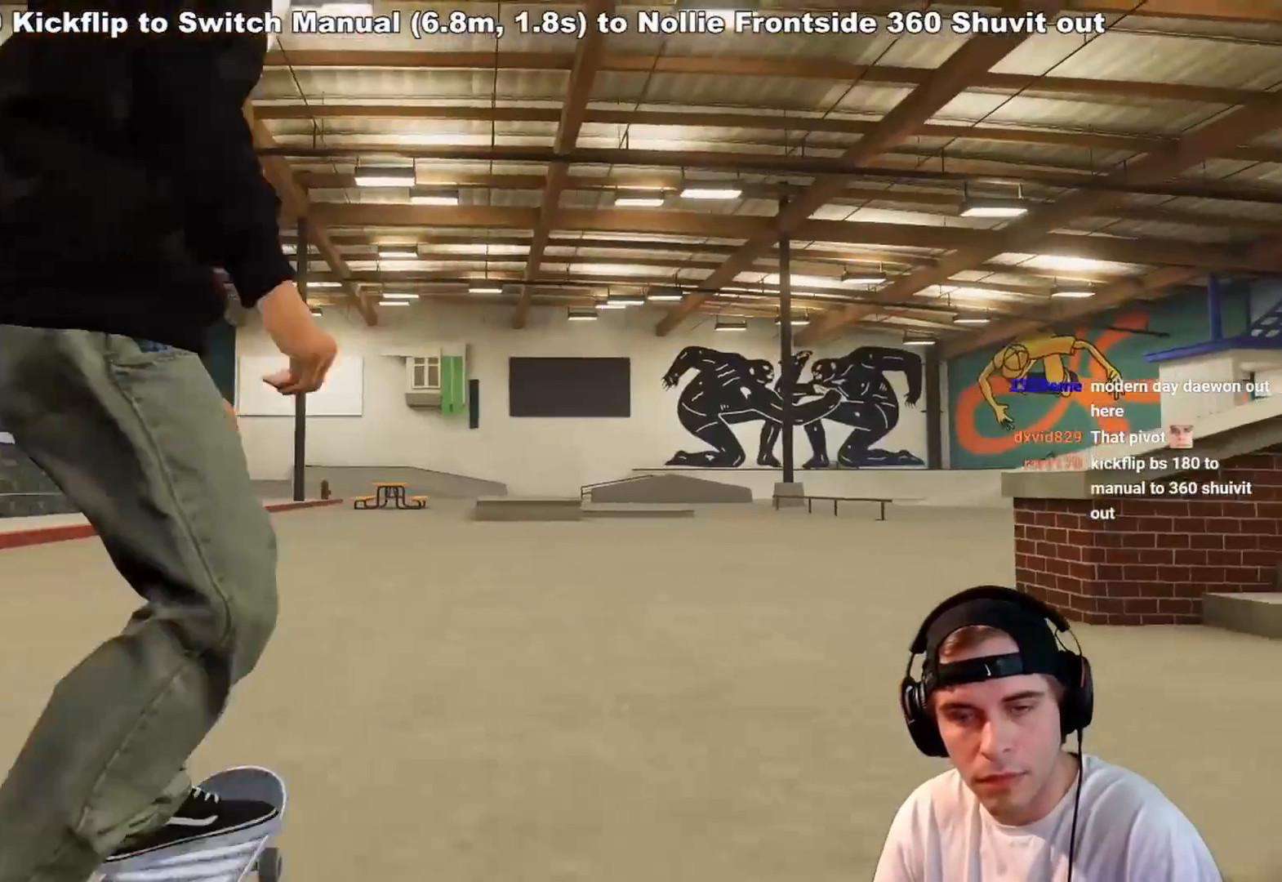
{"buttons": ["A"], "left_stick": "center", "right_stick": "center", "events": []}
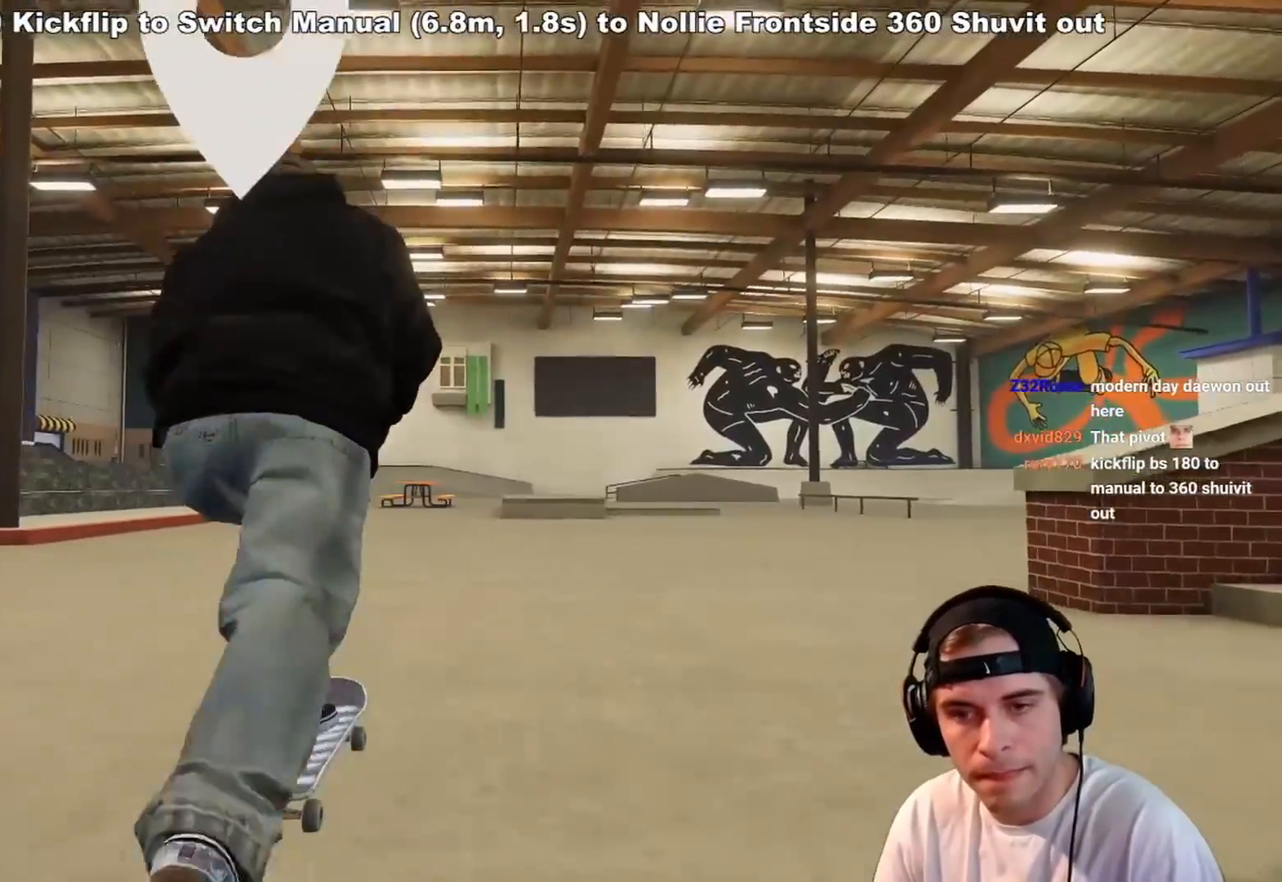
{"buttons": ["A"], "left_stick": "center", "right_stick": "center", "events": []}
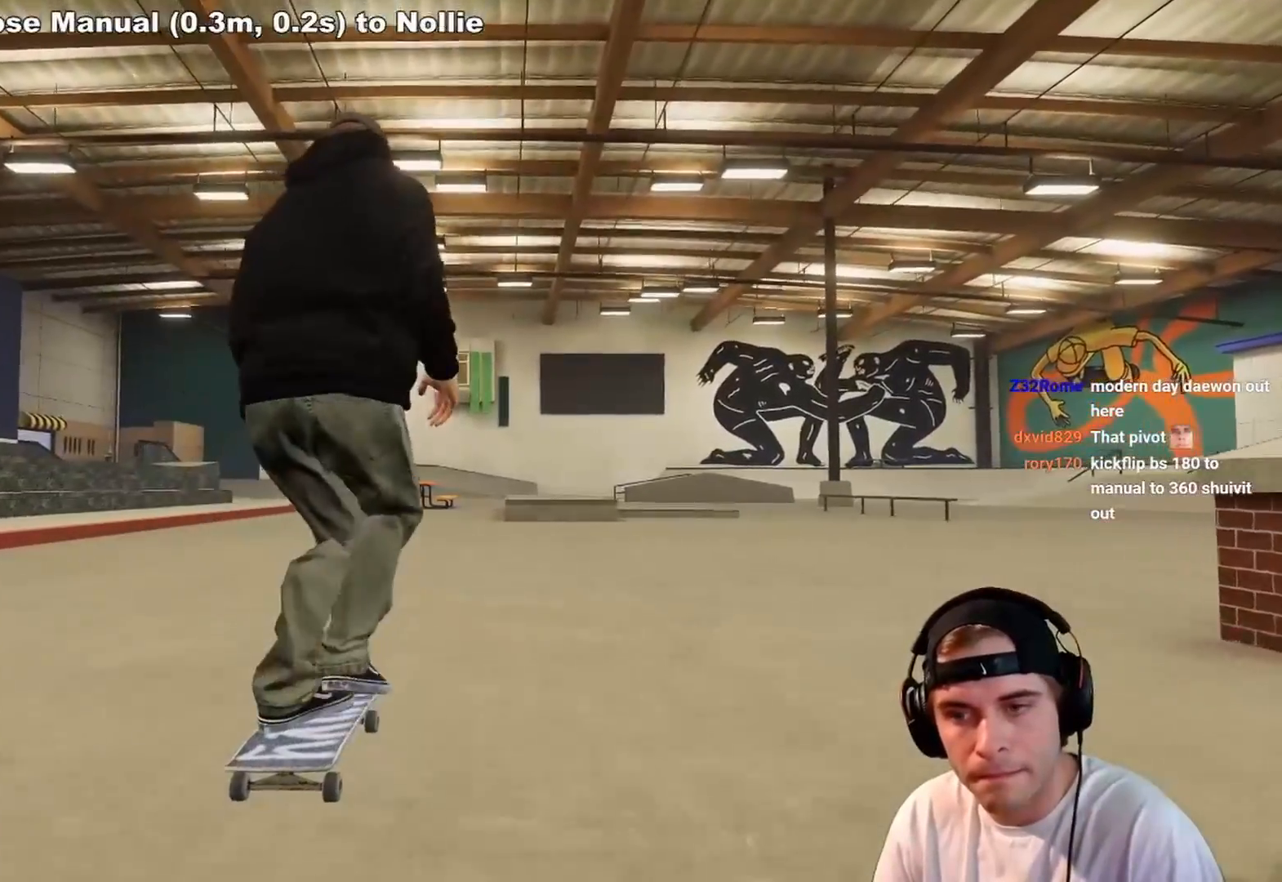
{"buttons": [], "left_stick": "center", "right_stick": "center", "events": [[117, "R2", "down"], [317, "A", "up"], [367, "R2", "up"]]}
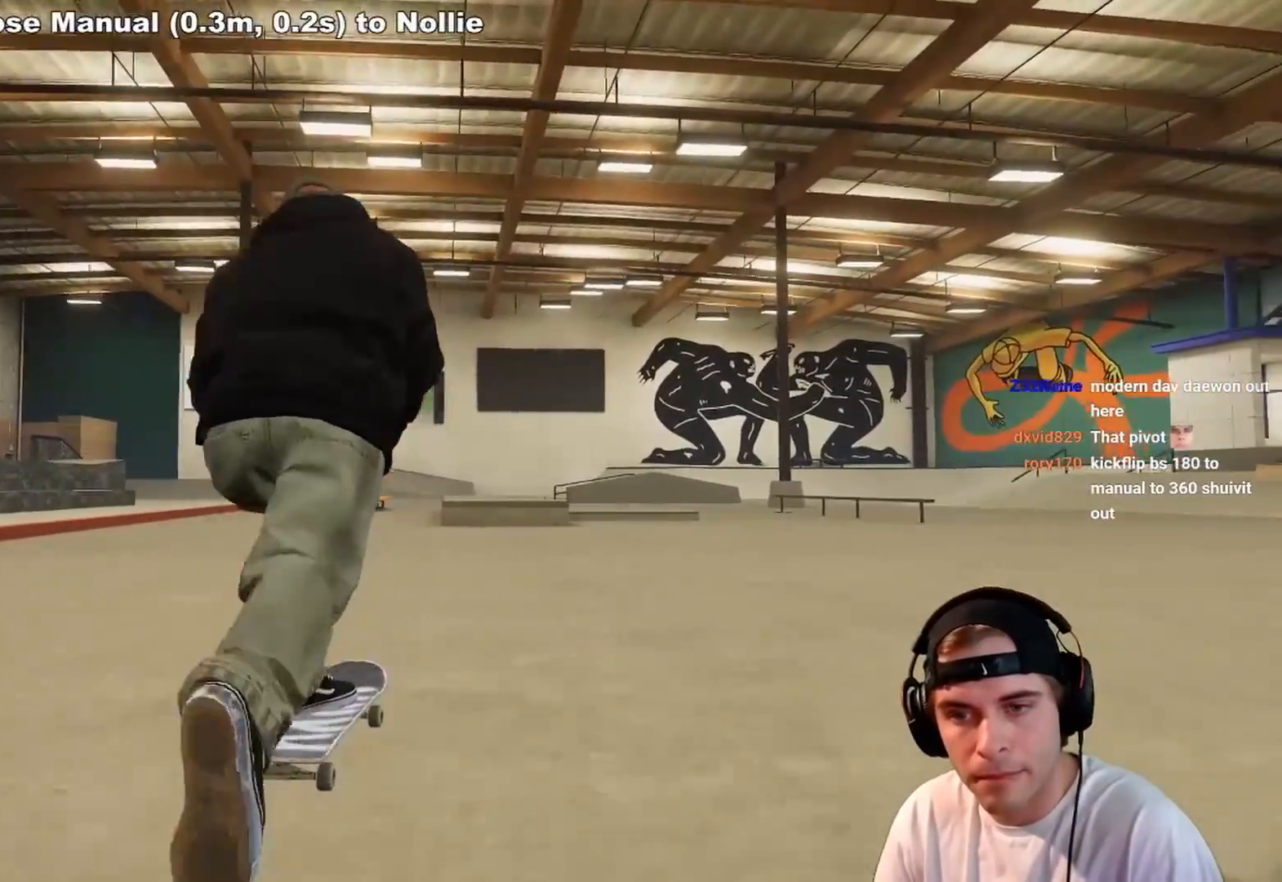
{"buttons": [], "left_stick": "center", "right_stick": "center", "events": [[117, "L2", "down"], [417, "L2", "up"]]}
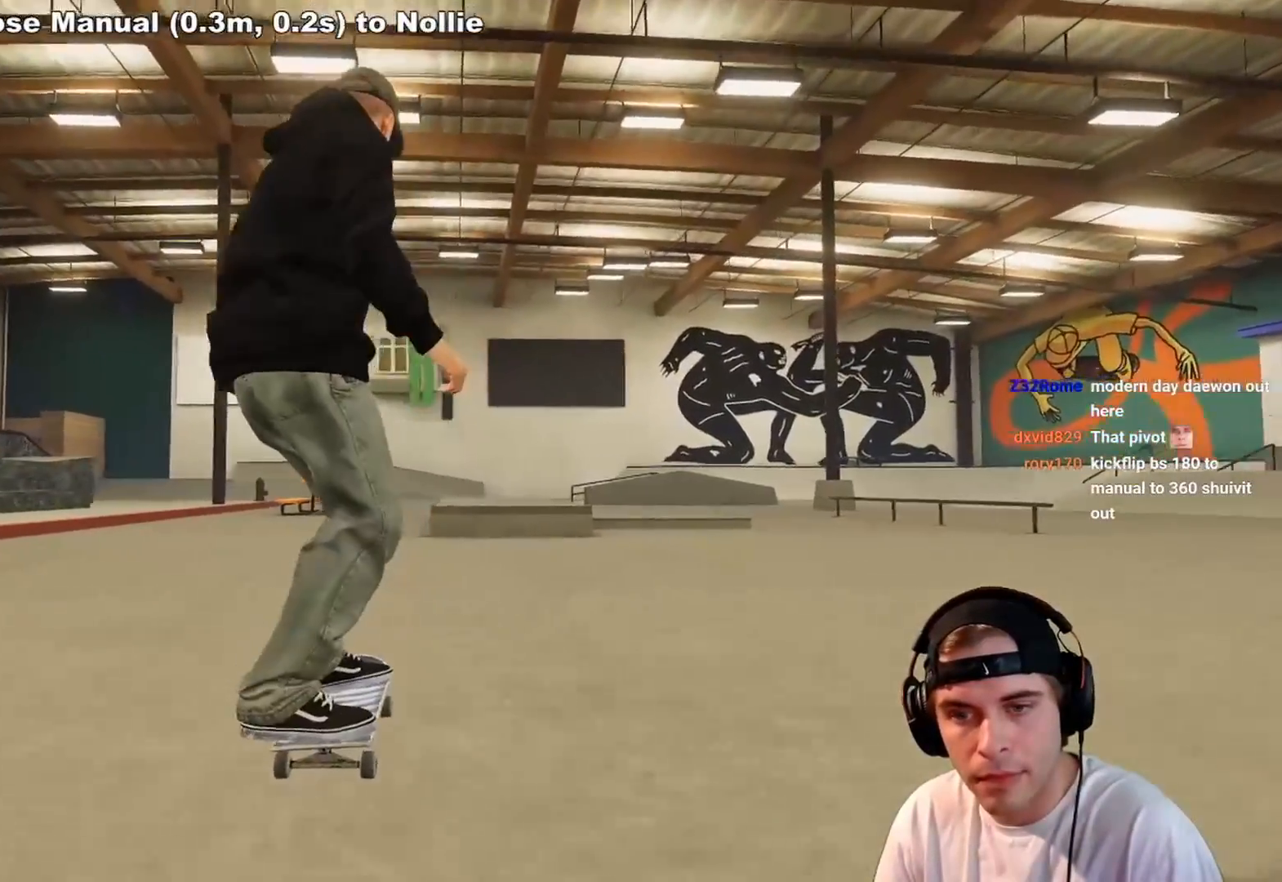
{"buttons": [], "left_stick": "center", "right_stick": "center", "events": [[67, "R2", "down"], [267, "R2", "up"], [283, "L2", "down"], [417, "L2", "up"]]}